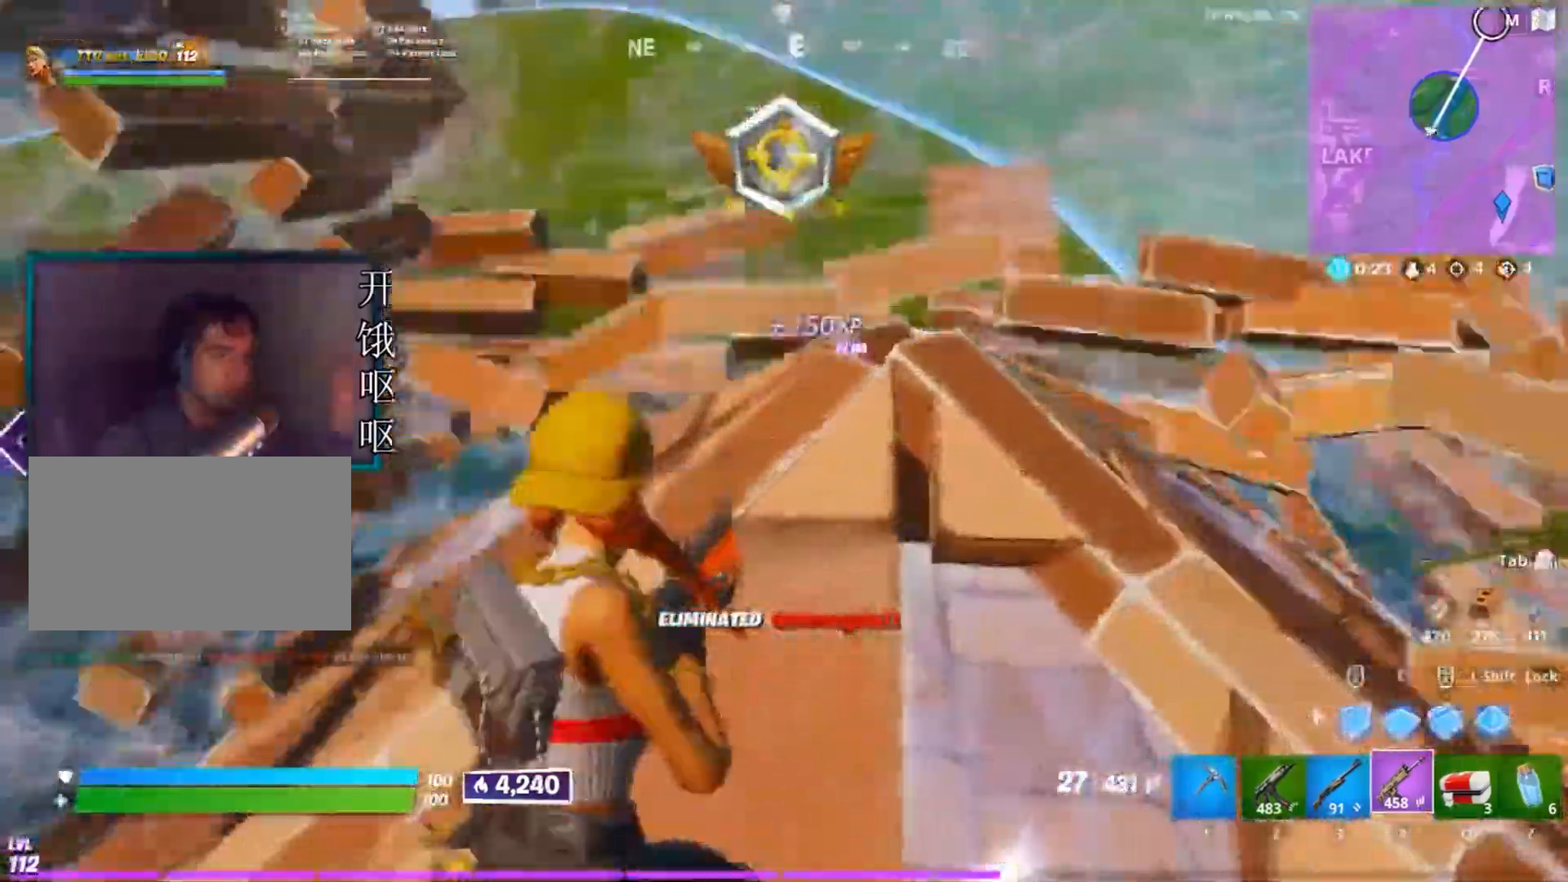
Gameplay with keyboard and mouse; each line is a JSON object with the keys and mouse buttons held at the frame after it. "events" lists presses ("down") and releases ("up") of "1", "2", "3", "4", "5", "a", "alt", "c", "caps_lock", "ctrl", "d", "e", "f", "g", "q", "r", "s", "shift", "space", "t", "tab", "v", "w", "x", "z", "mouse_left", "mouse_wheel" and "mouse_right" between this image and that frame as [ms after this image, input, new state], when the widget could be followed in between. "mouse_left", "mouse_wheel", "mouse_right" = the "left", "wheel", "right" buttons of the "mouse" list. No other keys are recorded. "wheel" means that the mouse wheel is clicked or scrolled. Not read: mouse_move.
{"keys": ["a", "w"], "mouse": [], "events": [[67, "space", "down"], [67, "w", "down"], [167, "space", "up"]]}
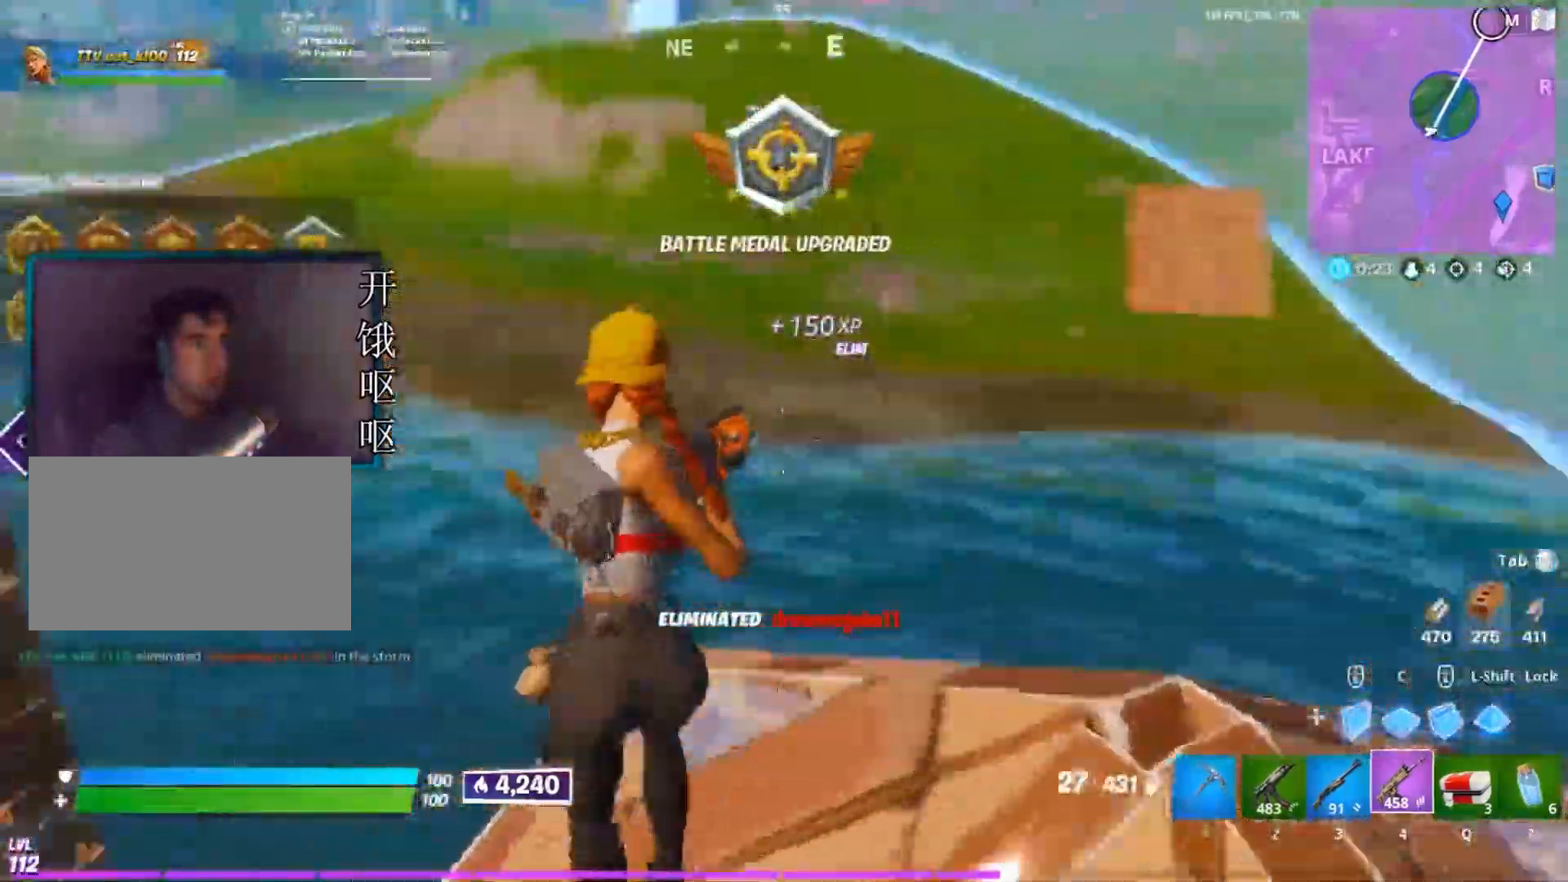
{"keys": ["a", "w"], "mouse": ["left"], "events": [[83, "mouse_left", "down"], [283, "c", "down"], [283, "shift", "down"], [367, "3", "down"], [417, "shift", "up"], [467, "3", "up"], [467, "c", "up"]]}
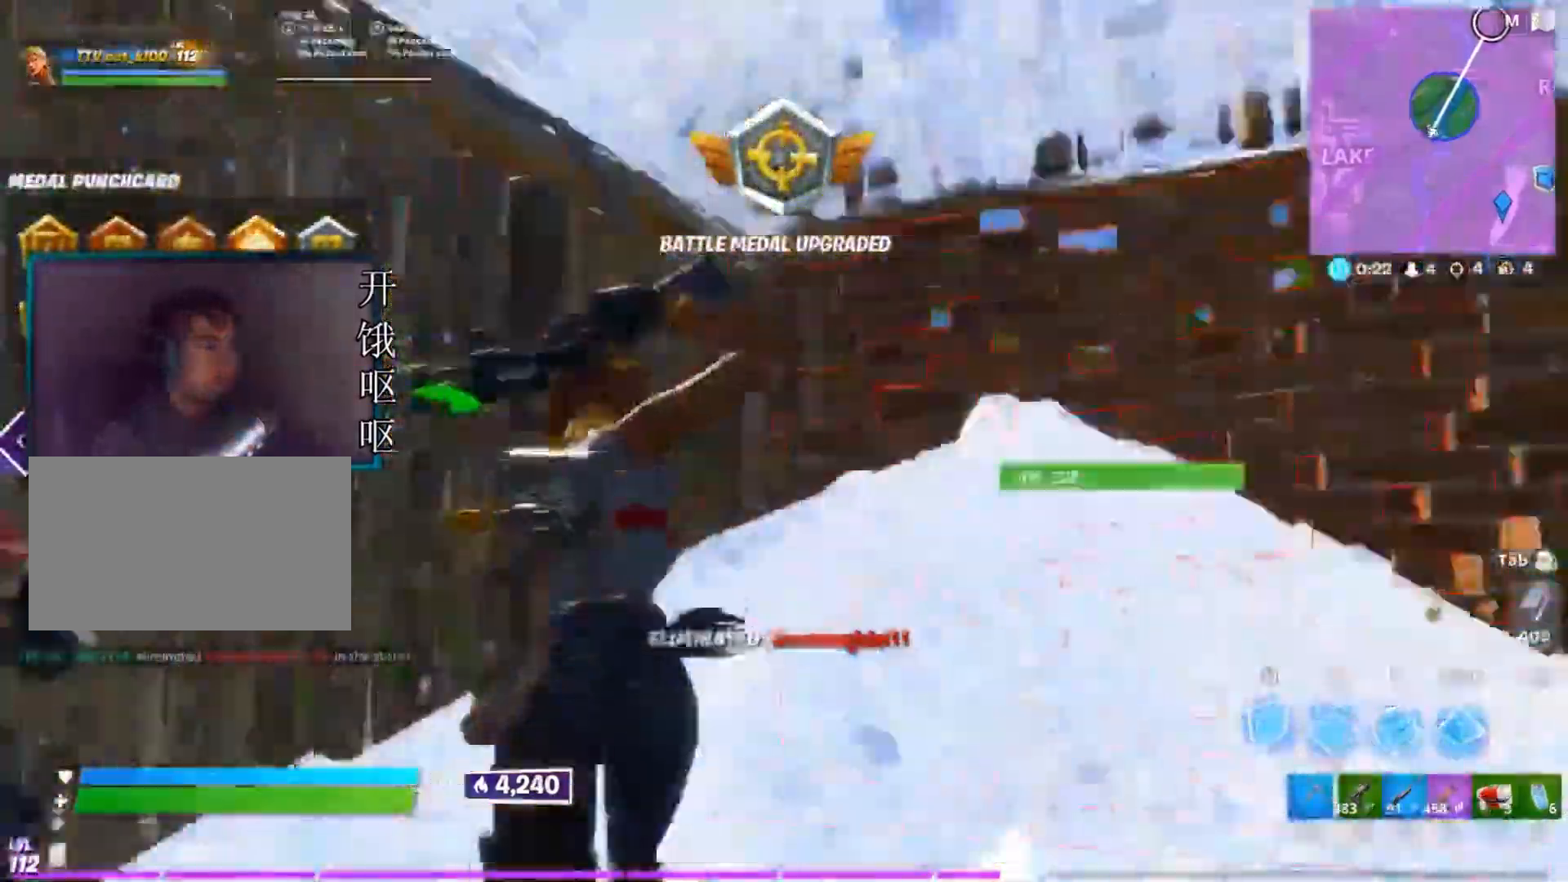
{"keys": ["a", "w"], "mouse": [], "events": [[17, "mouse_left", "up"], [250, "3", "down"], [333, "3", "up"]]}
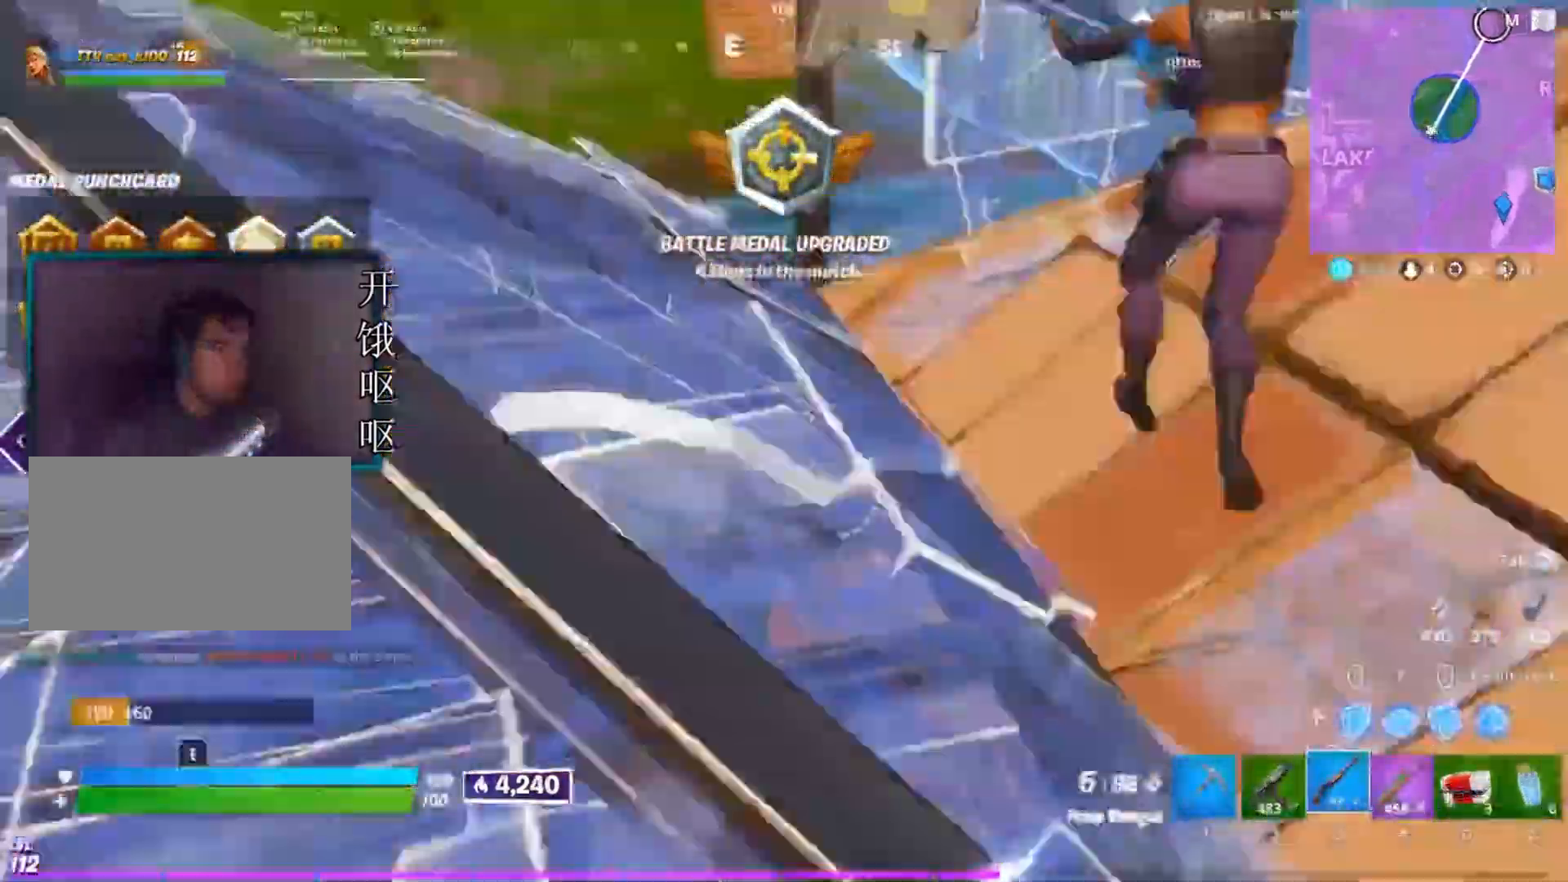
{"keys": ["s"], "mouse": [], "events": [[33, "space", "down"], [67, "w", "up"], [117, "space", "up"], [167, "s", "down"], [333, "a", "up"]]}
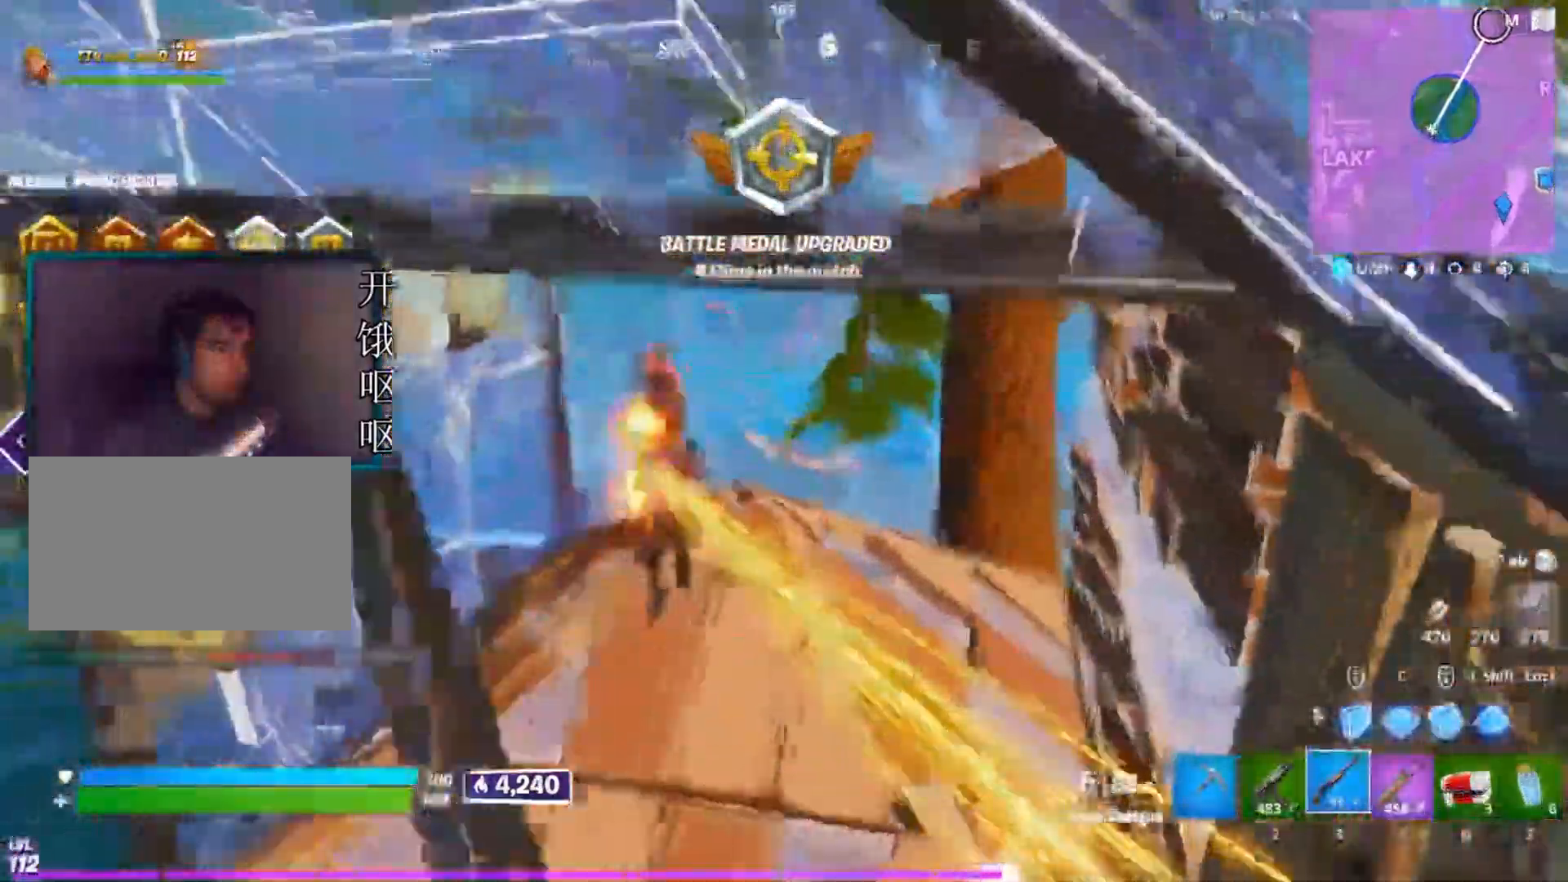
{"keys": ["3", "a", "w"], "mouse": [], "events": [[133, "a", "down"], [133, "mouse_left", "down"], [233, "s", "up"], [417, "w", "down"], [467, "3", "down"], [467, "mouse_left", "up"]]}
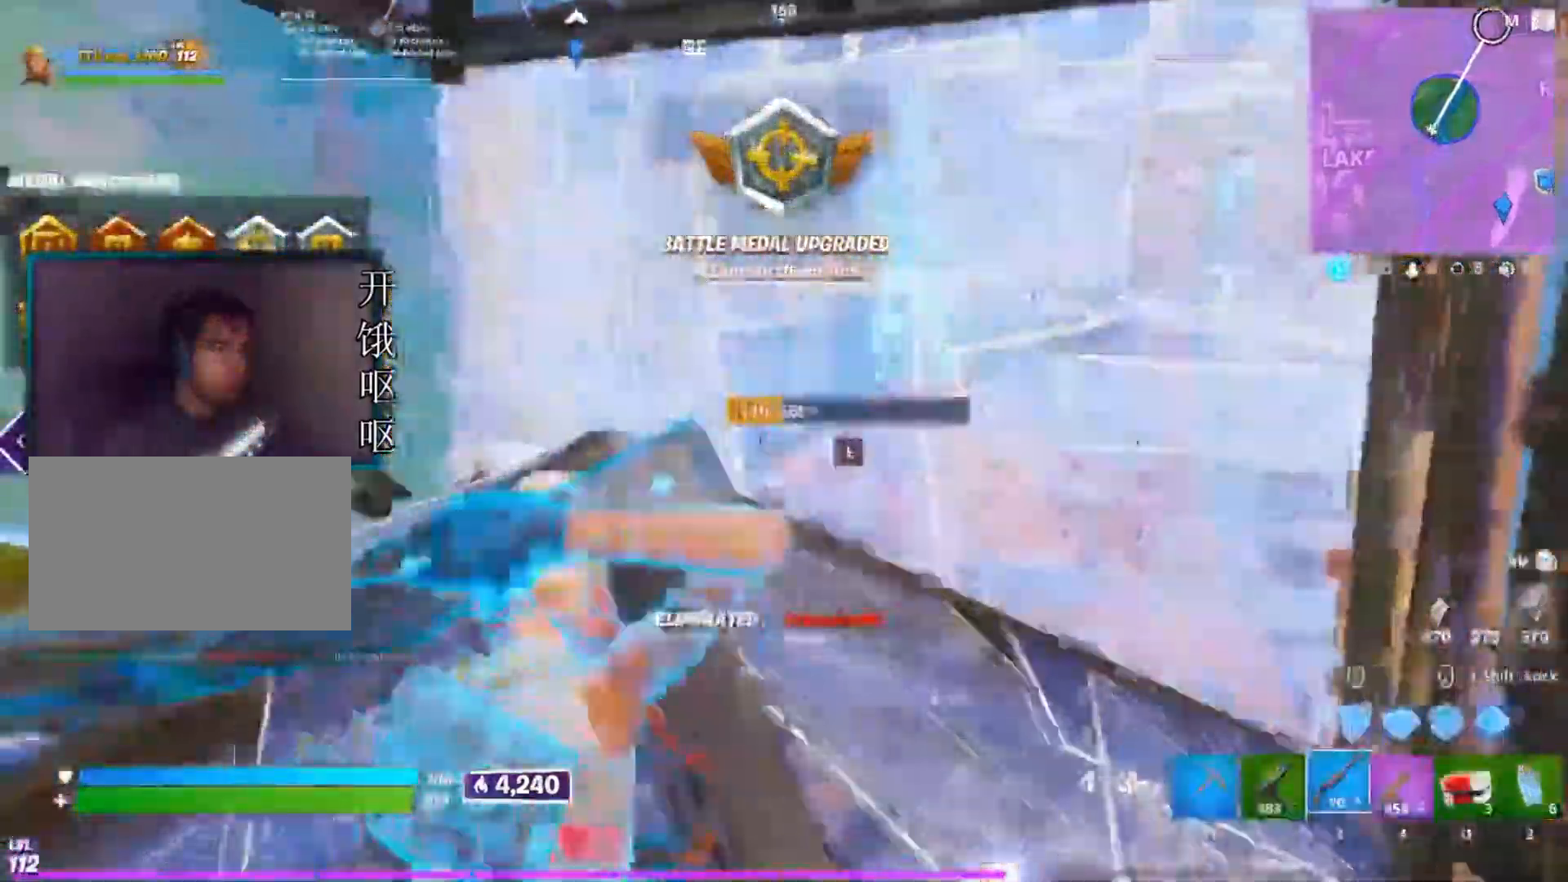
{"keys": ["e", "w"], "mouse": [], "events": [[17, "3", "up"], [67, "w", "up"], [233, "w", "down"], [250, "a", "up"], [483, "e", "down"]]}
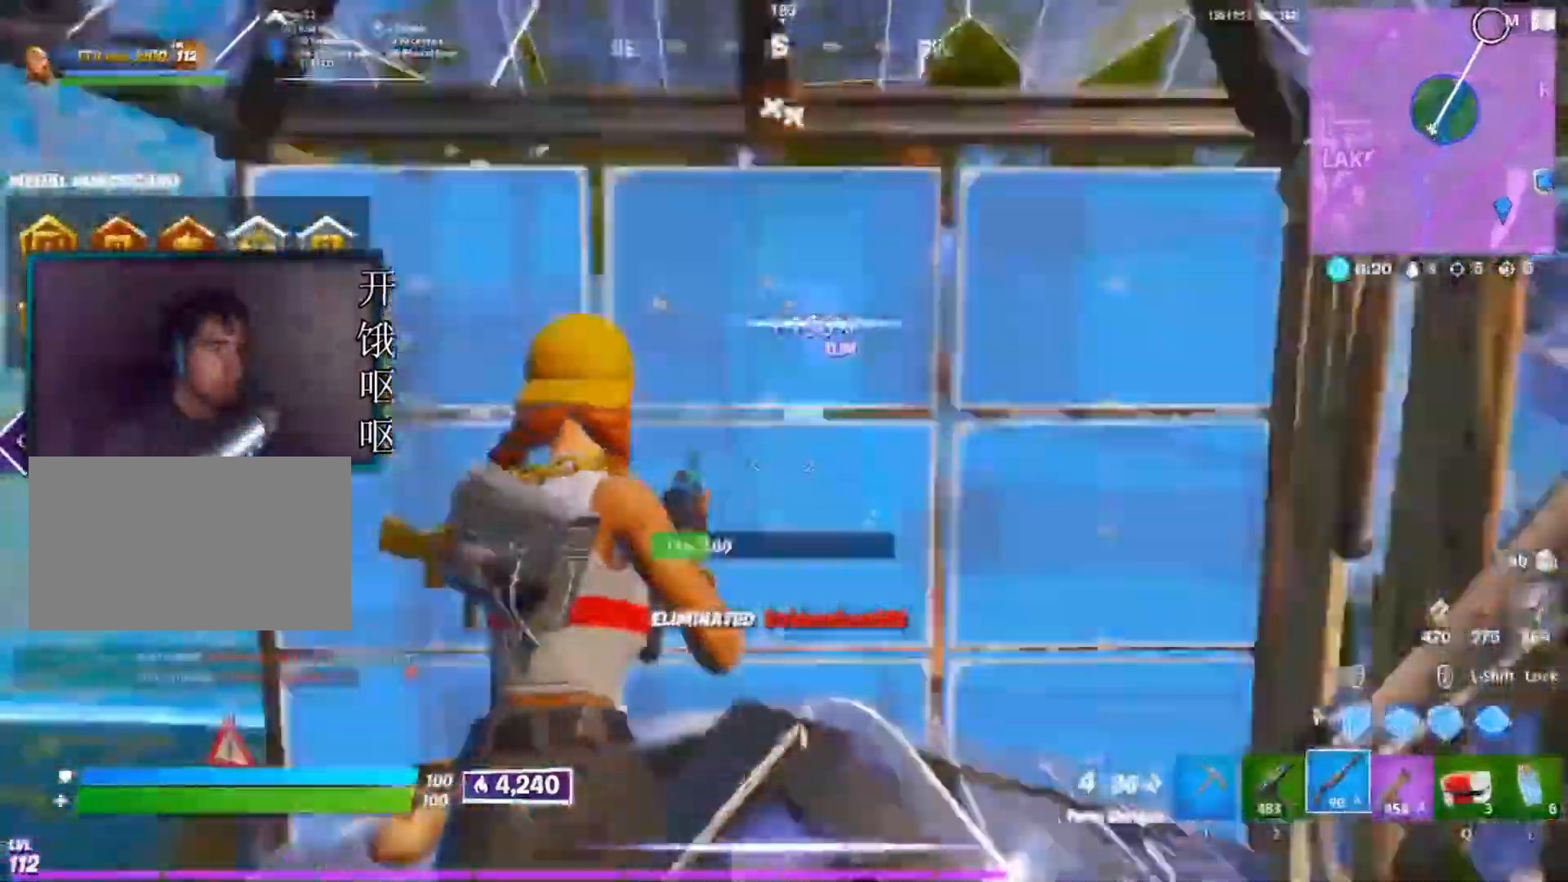
{"keys": ["d"], "mouse": [], "events": [[67, "mouse_left", "down"], [117, "e", "up"], [167, "d", "down"], [167, "mouse_left", "up"], [317, "w", "up"], [450, "s", "down"], [500, "s", "up"]]}
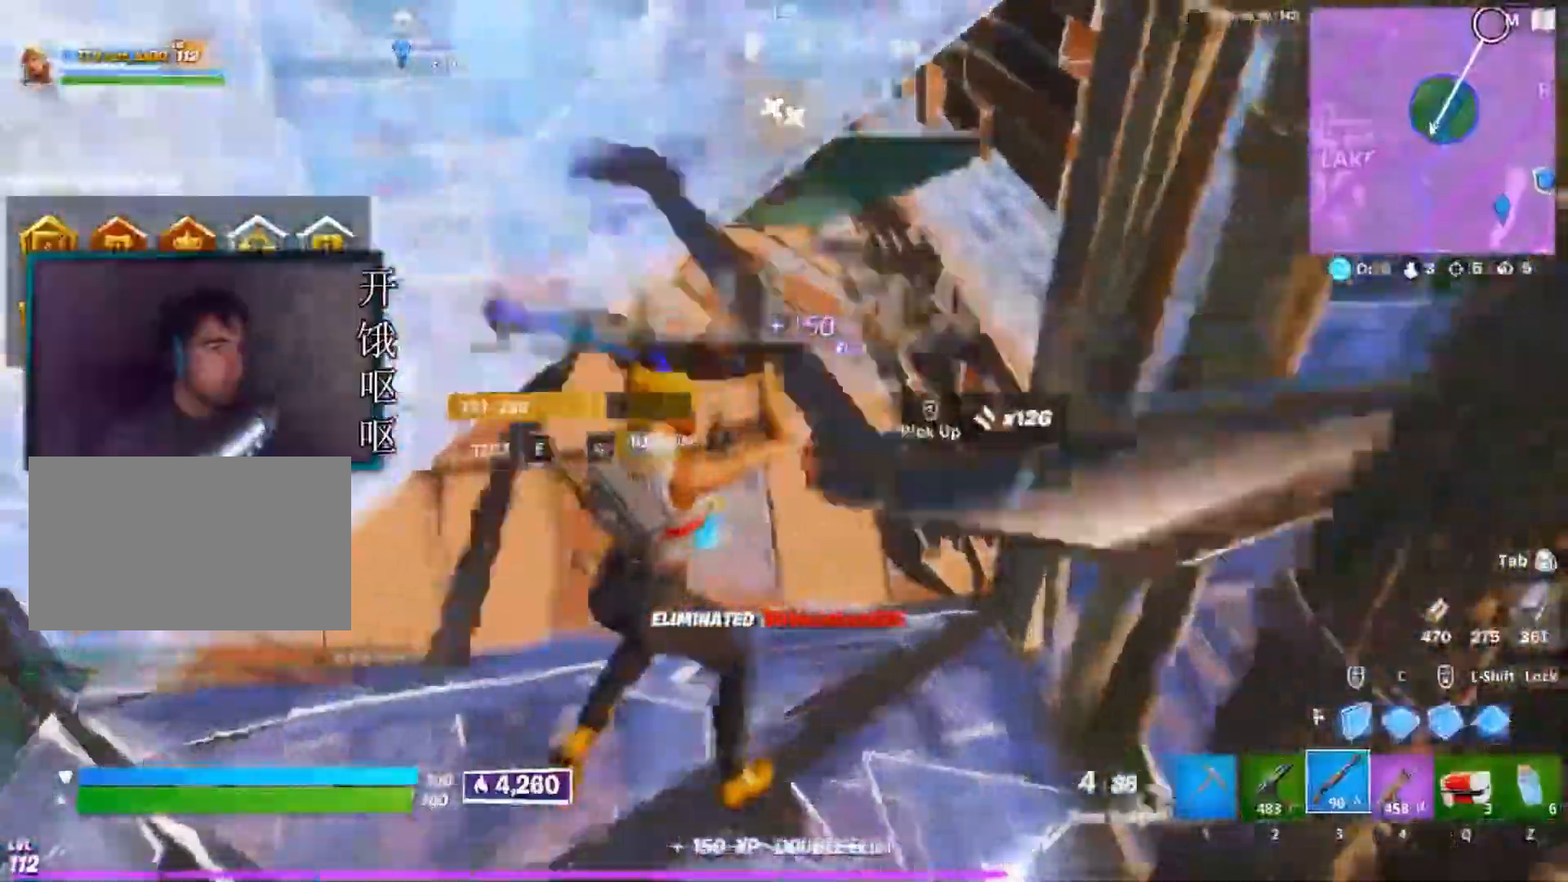
{"keys": ["d", "w"], "mouse": [], "events": [[83, "d", "up"], [133, "w", "down"], [317, "d", "down"]]}
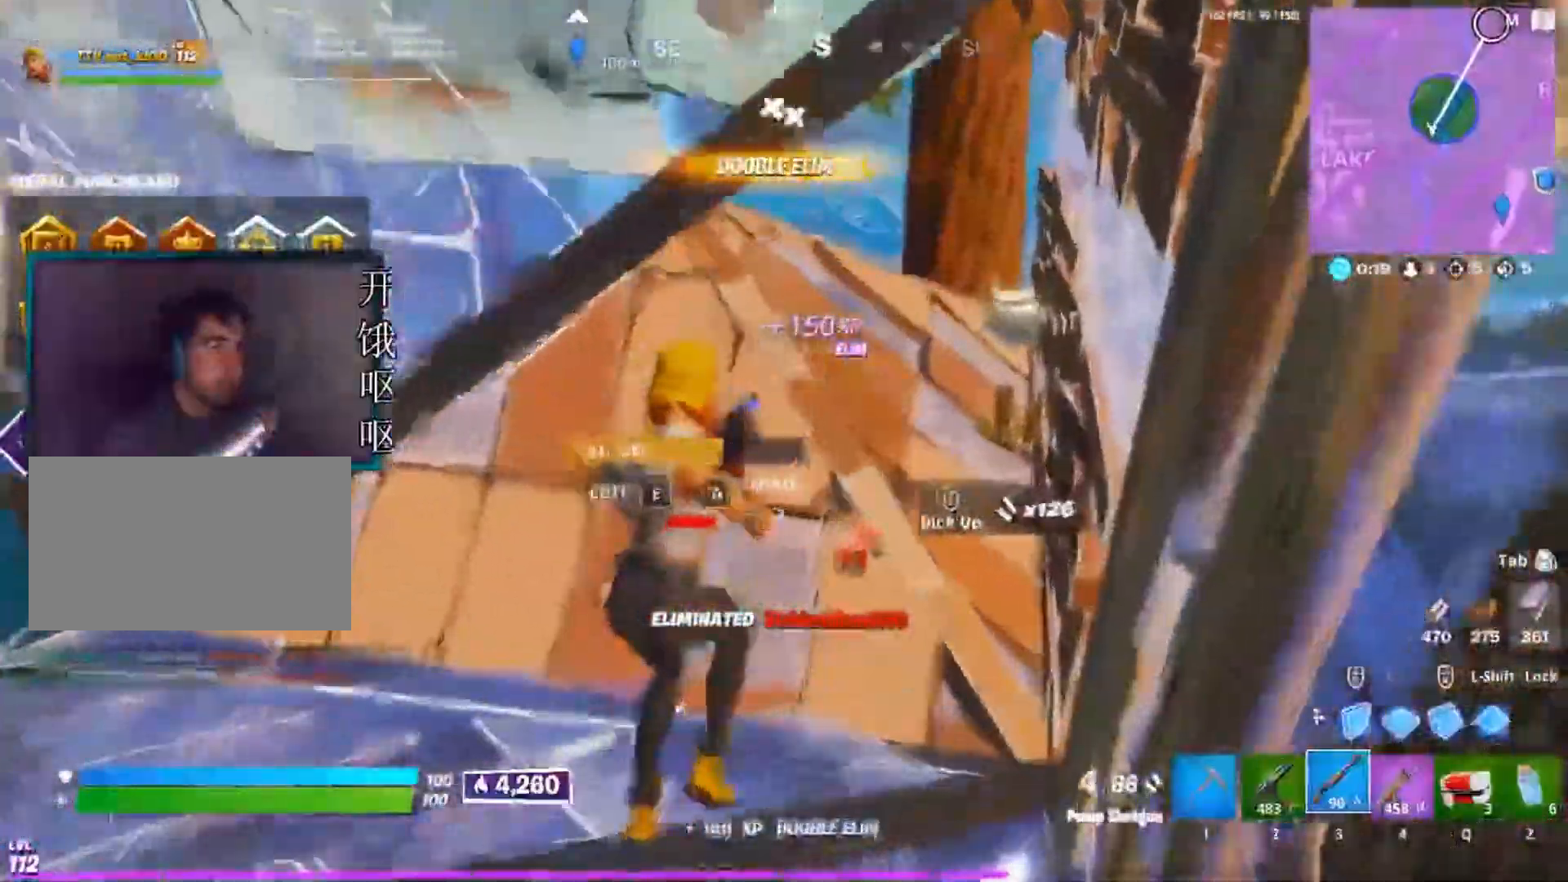
{"keys": ["d", "w"], "mouse": [], "events": []}
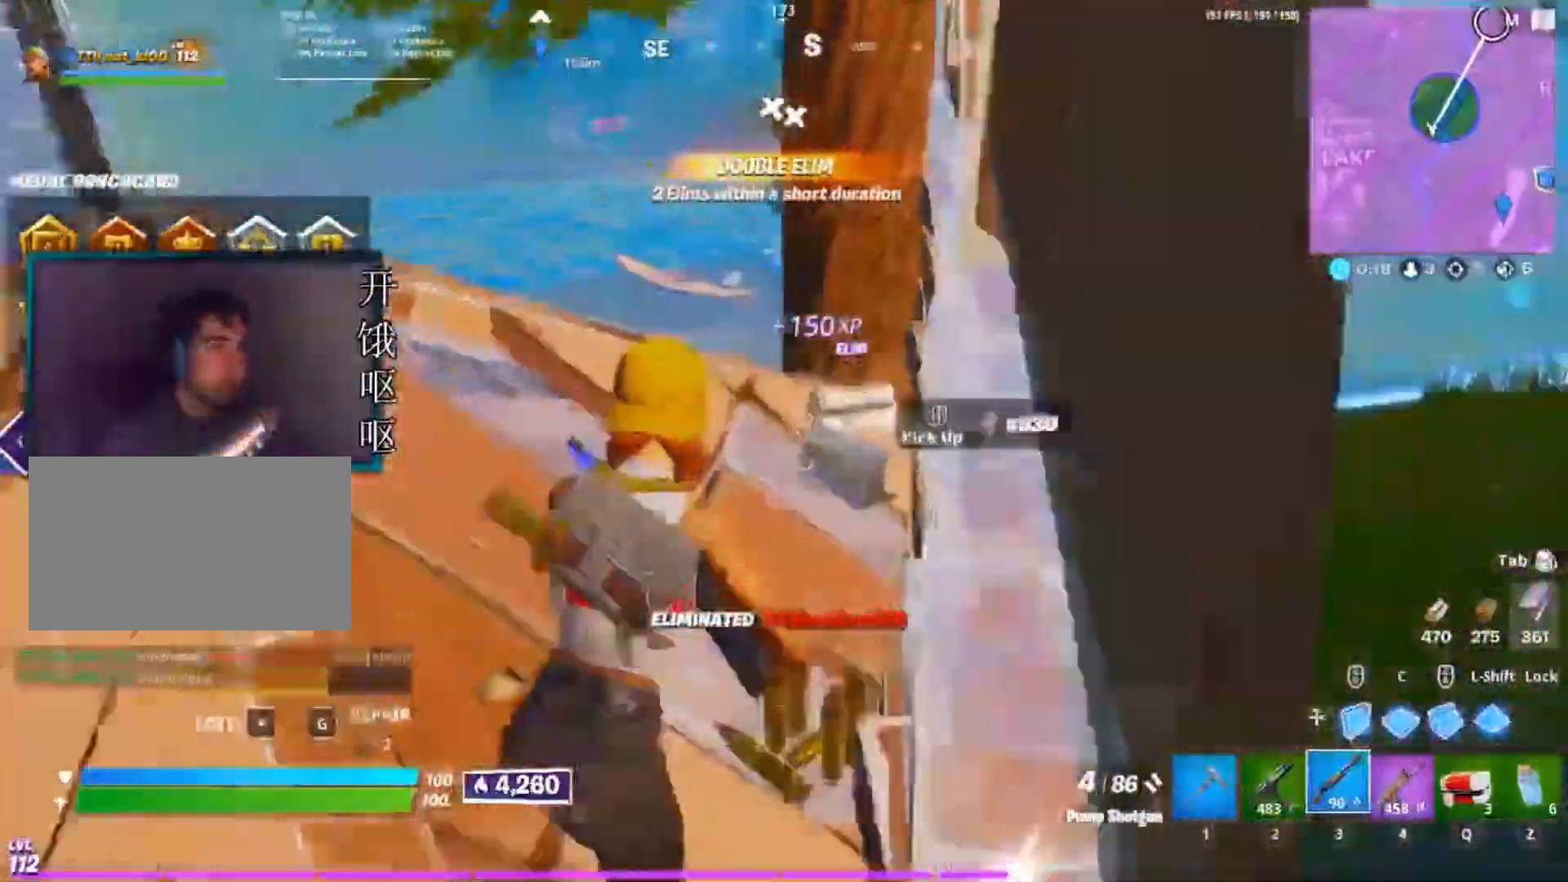
{"keys": ["d", "w"], "mouse": [], "events": []}
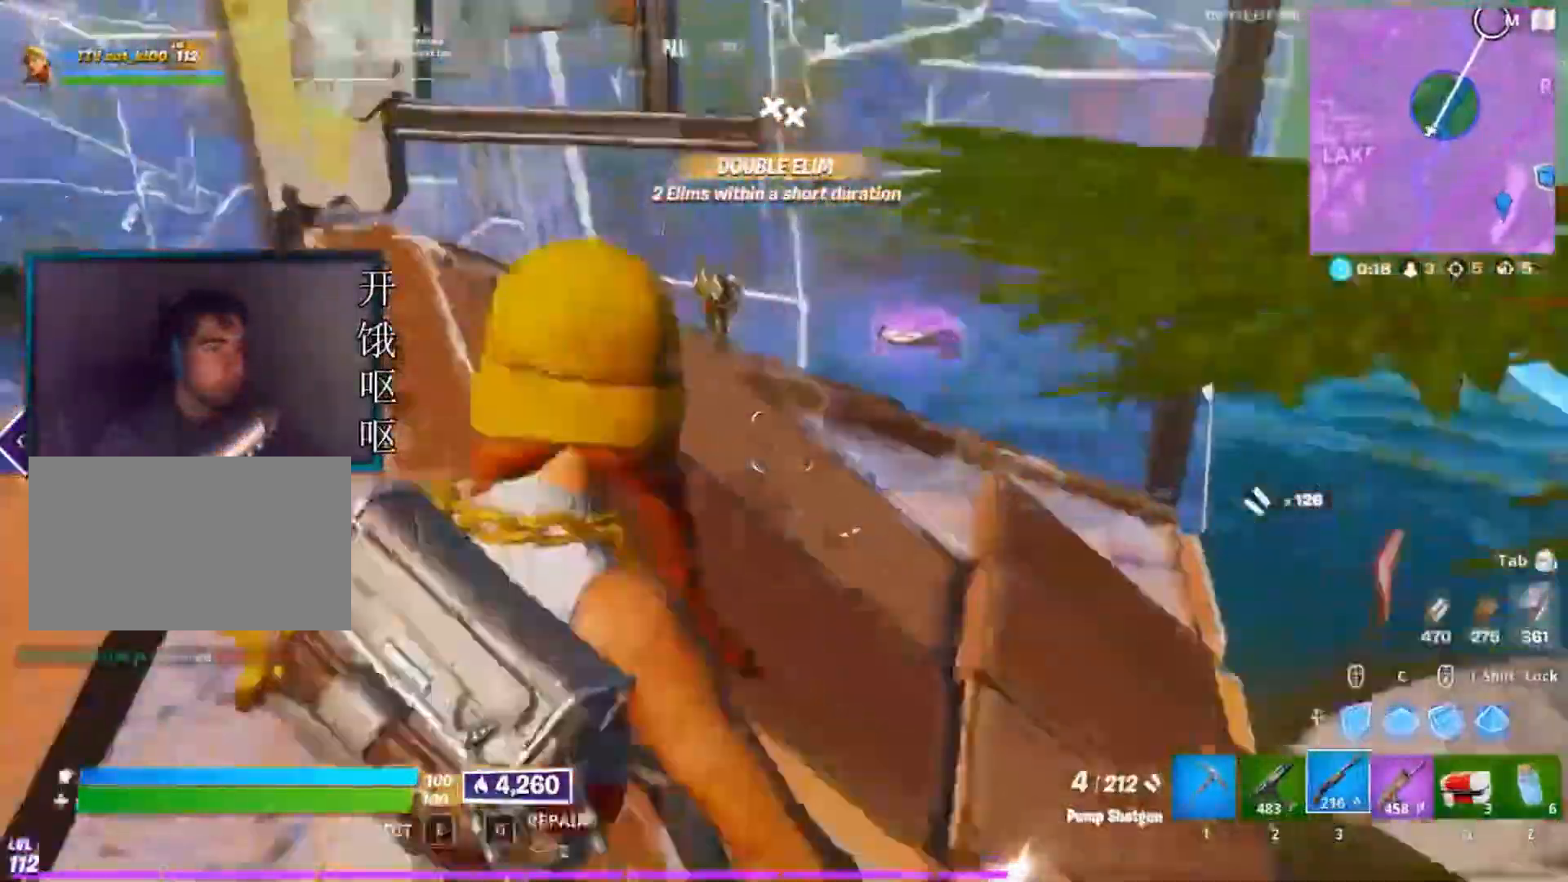
{"keys": ["d", "w"], "mouse": []}
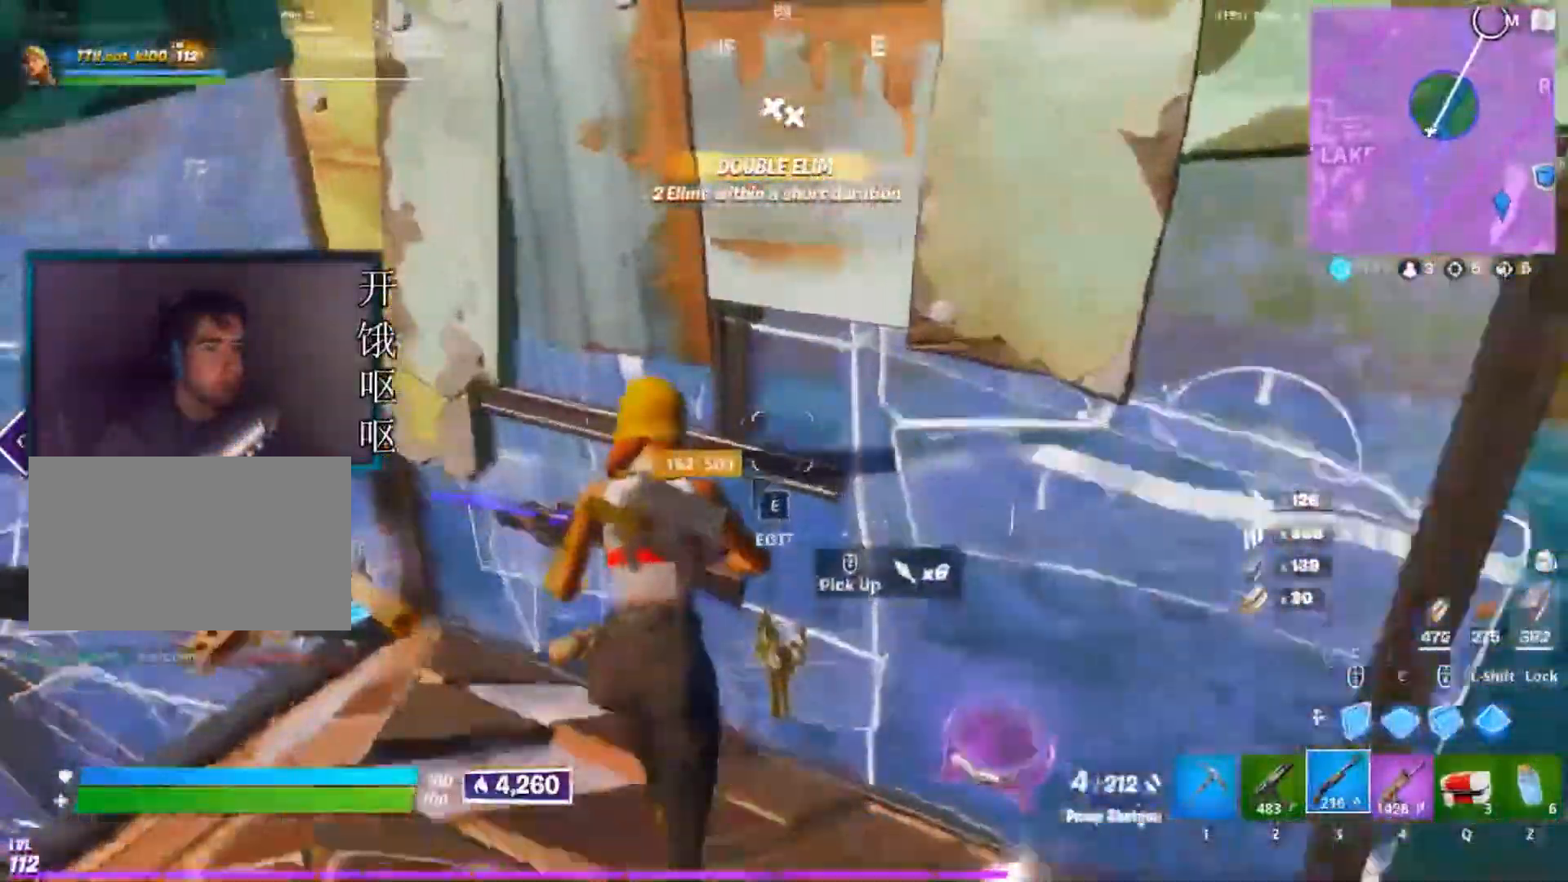
{"keys": ["a", "w"], "mouse": [], "events": [[150, "a", "down"], [150, "d", "up"]]}
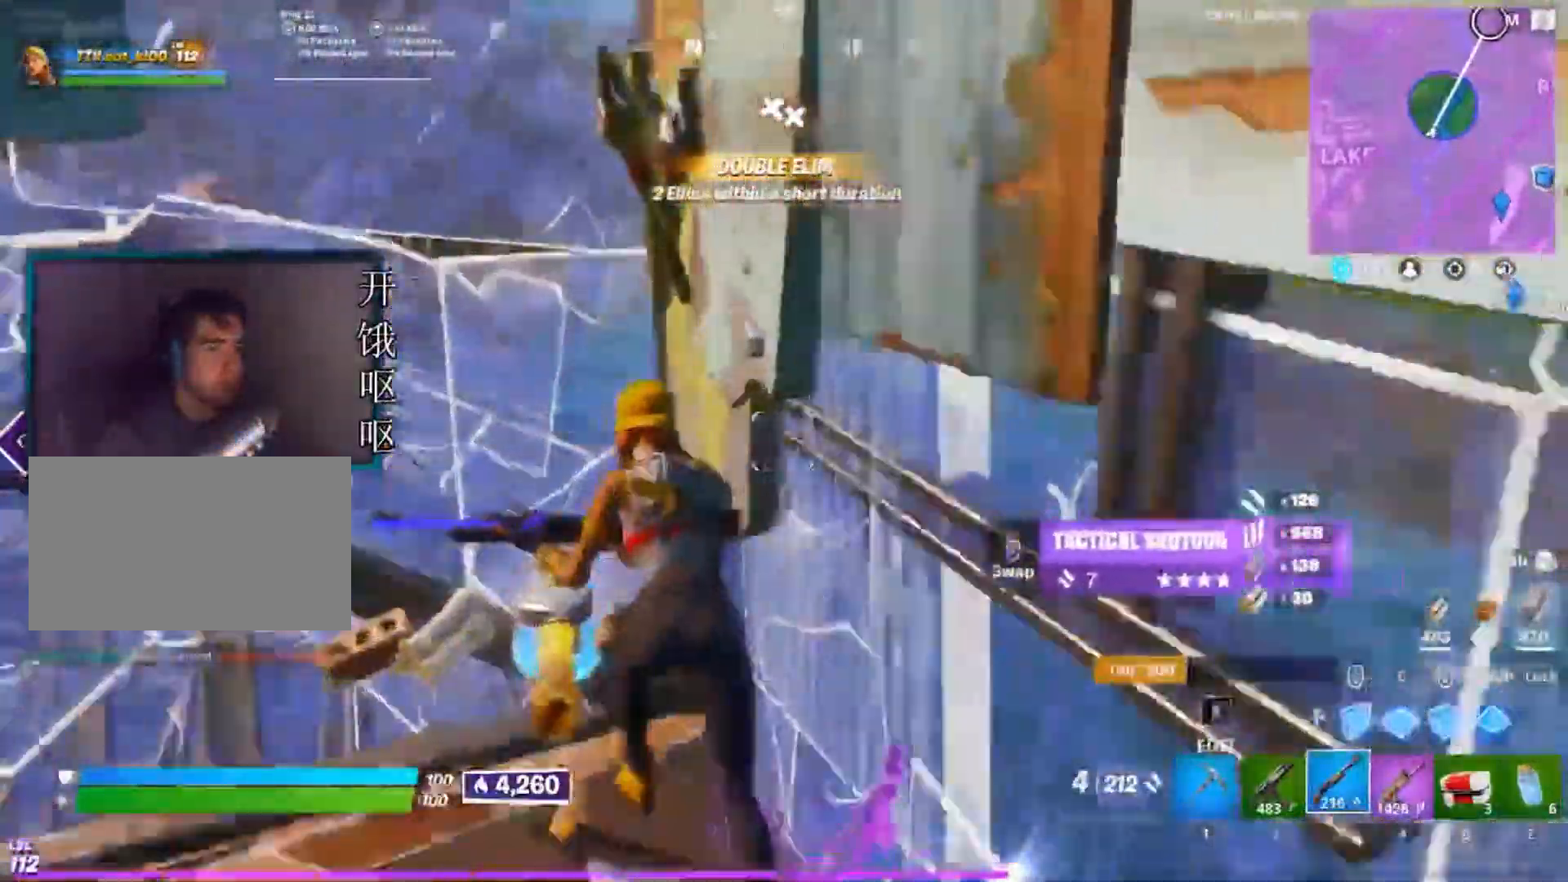
{"keys": ["d", "w"], "mouse": [], "events": [[167, "a", "up"], [167, "d", "down"]]}
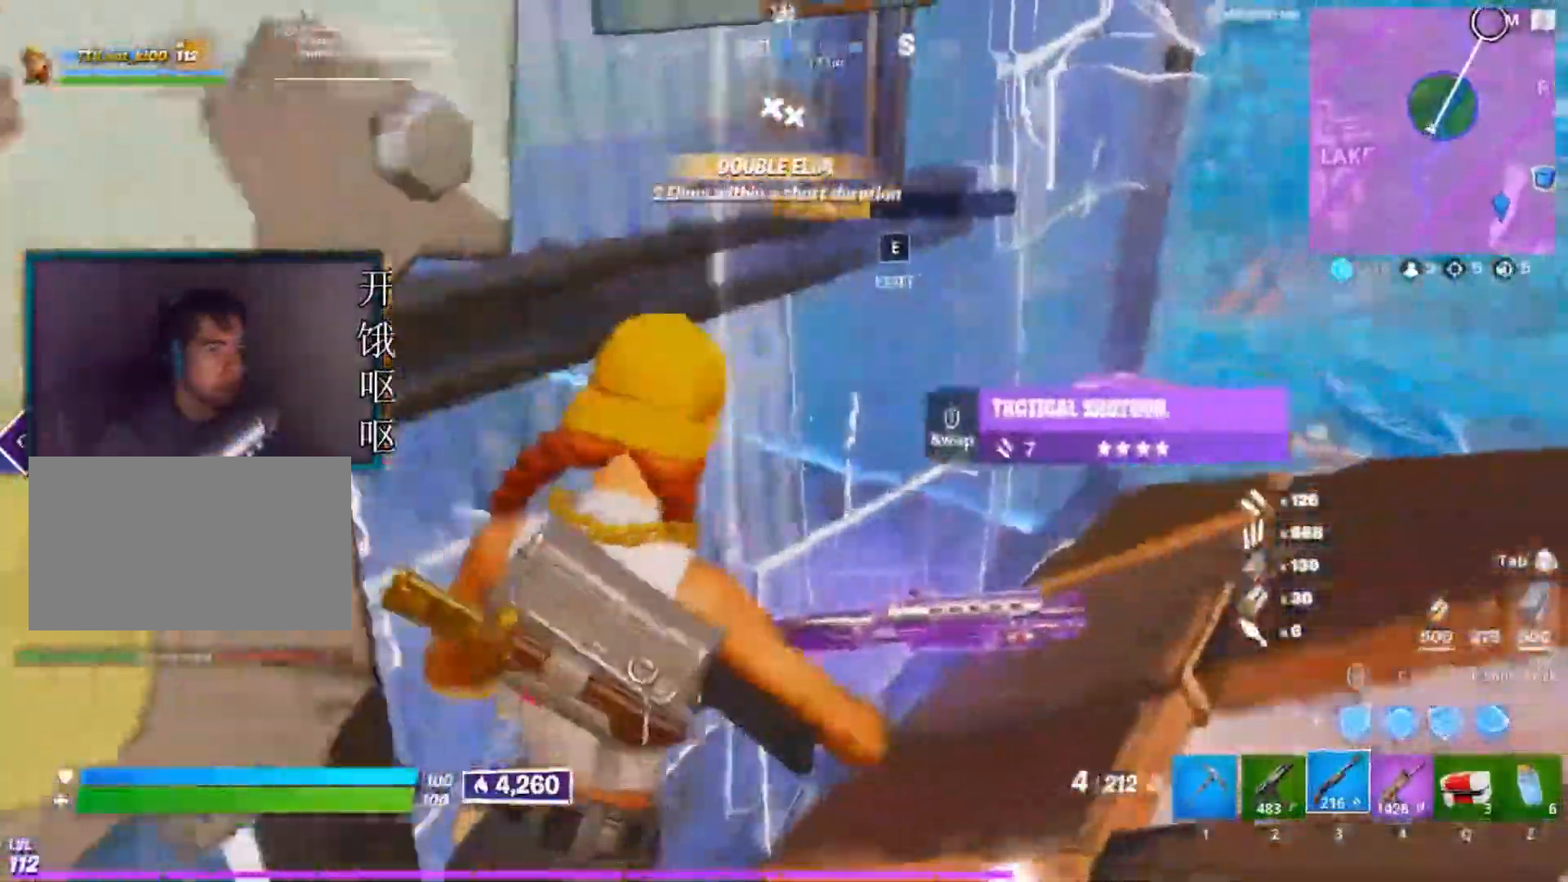
{"keys": ["d", "w"], "mouse": [], "events": []}
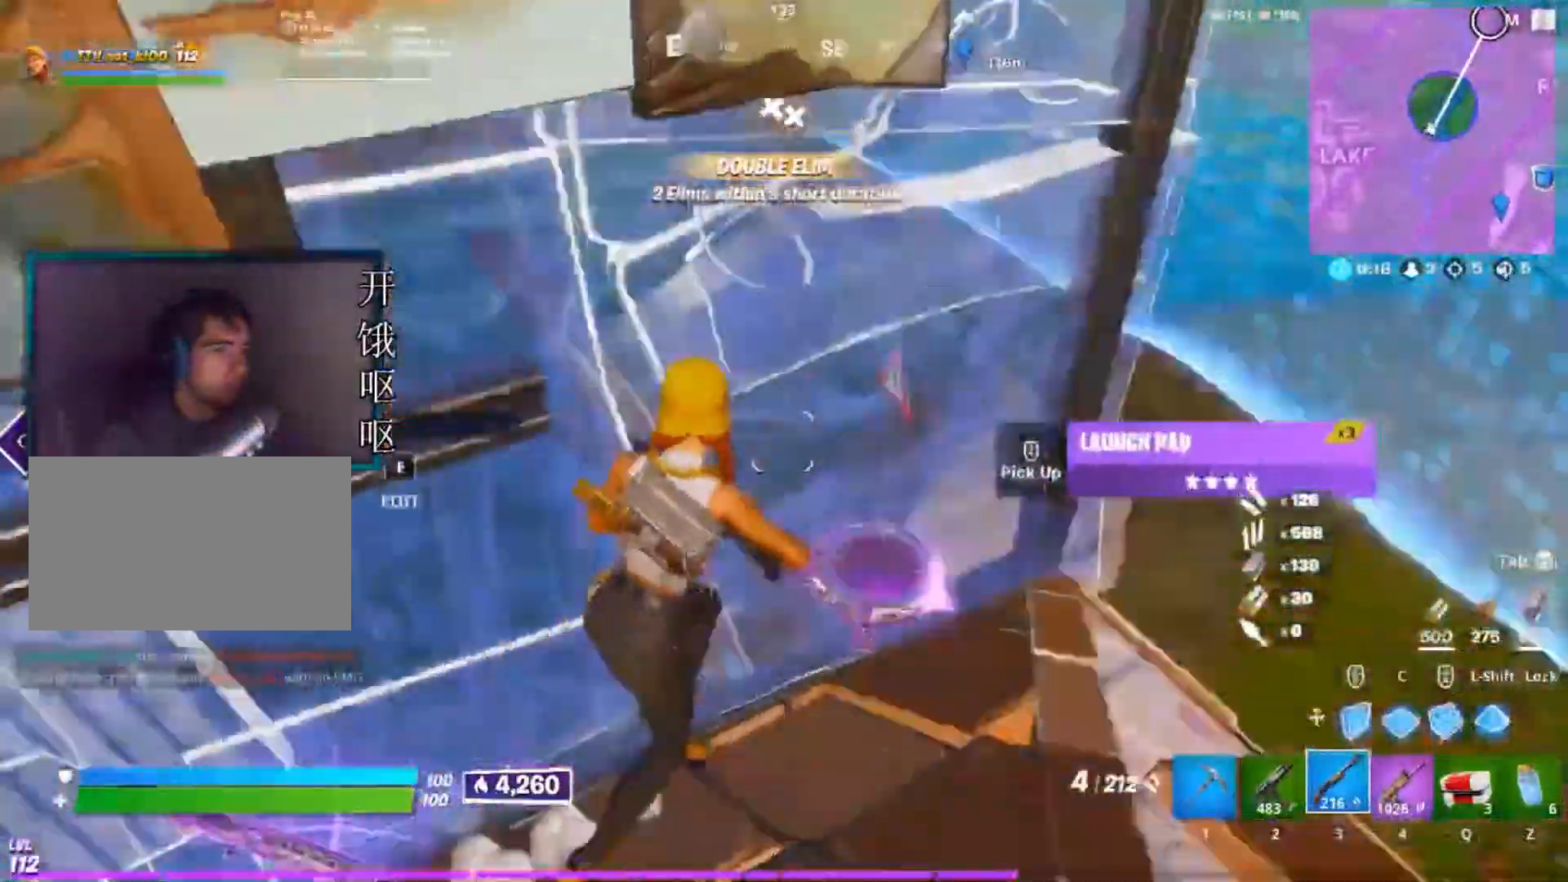
{"keys": ["a", "w"], "mouse": [], "events": [[200, "a", "down"], [200, "w", "up"], [250, "d", "up"], [433, "w", "down"]]}
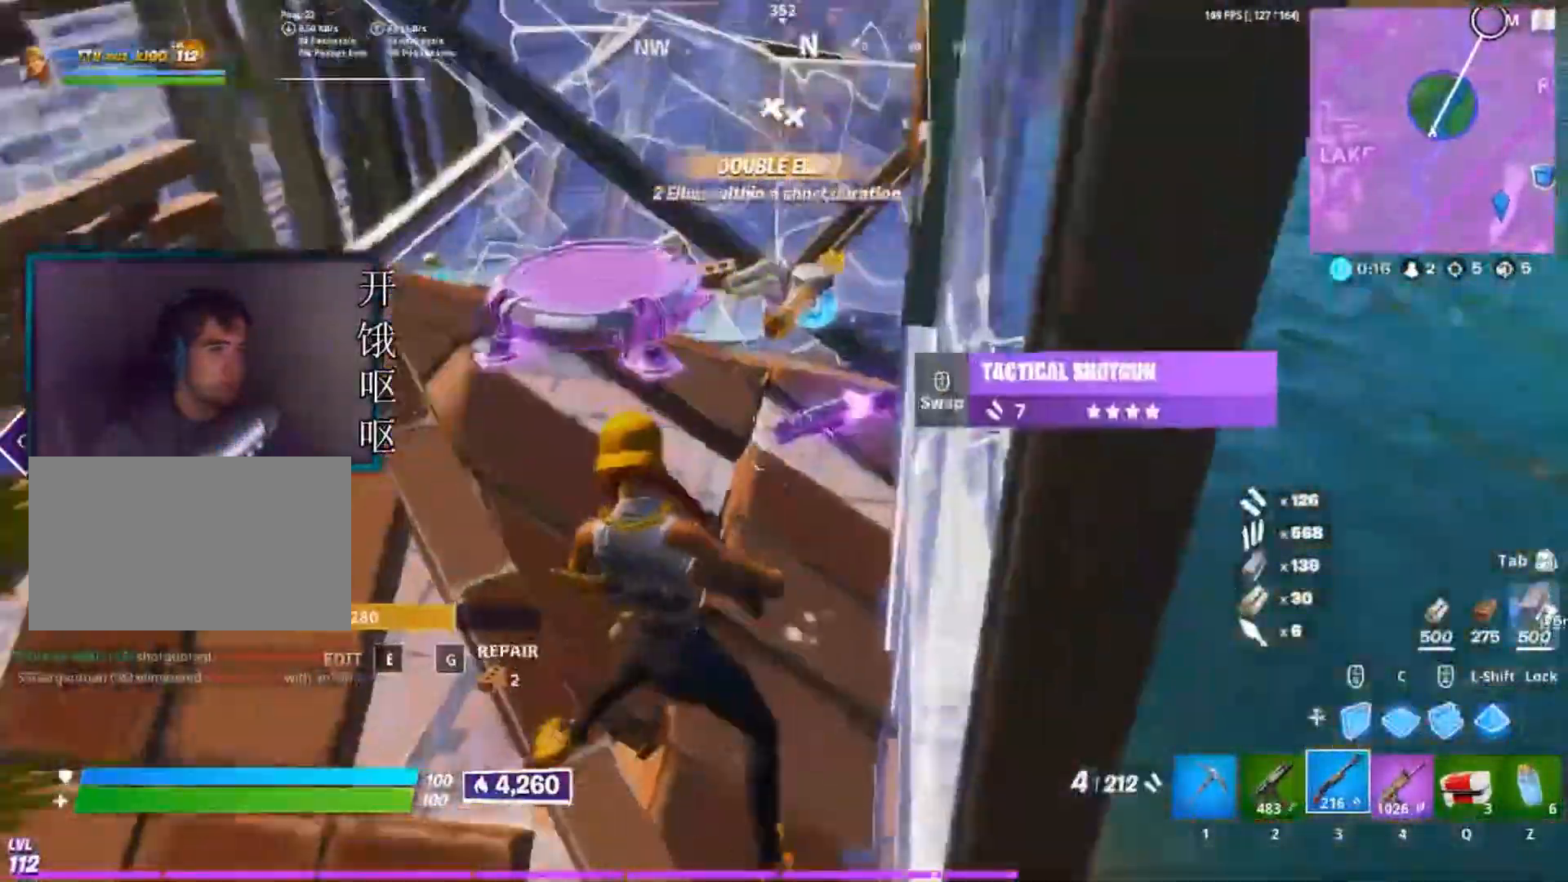
{"keys": [], "mouse": [], "events": [[117, "a", "up"], [167, "mouse_wheel", "down"], [217, "mouse_wheel", "up"], [267, "w", "up"]]}
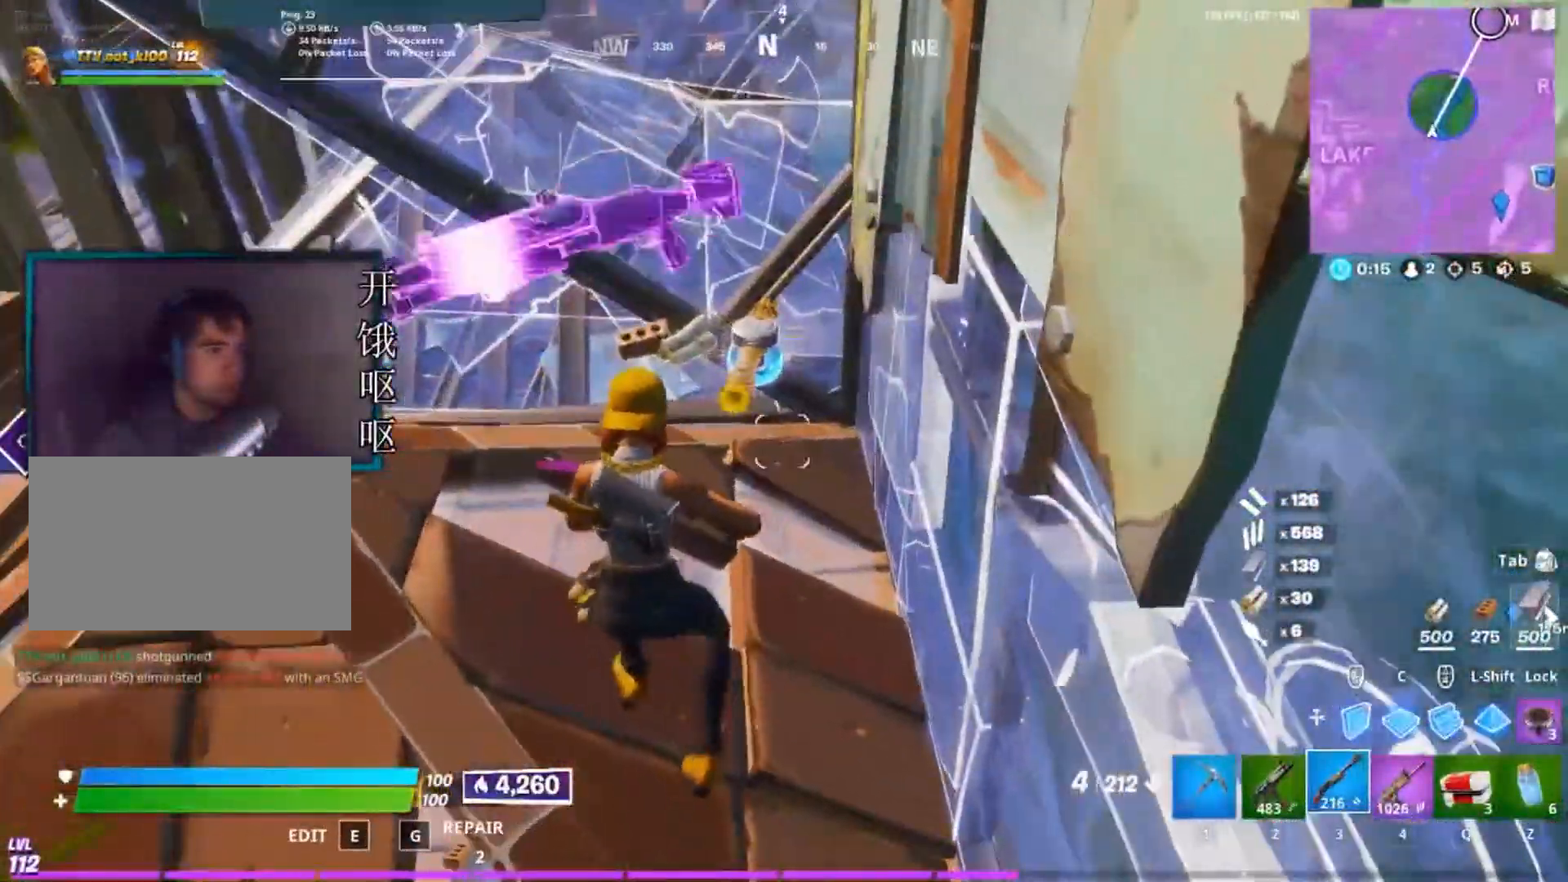
{"keys": ["2"], "mouse": [], "events": [[133, "w", "down"], [233, "a", "down"], [317, "a", "up"], [367, "w", "up"], [467, "2", "down"]]}
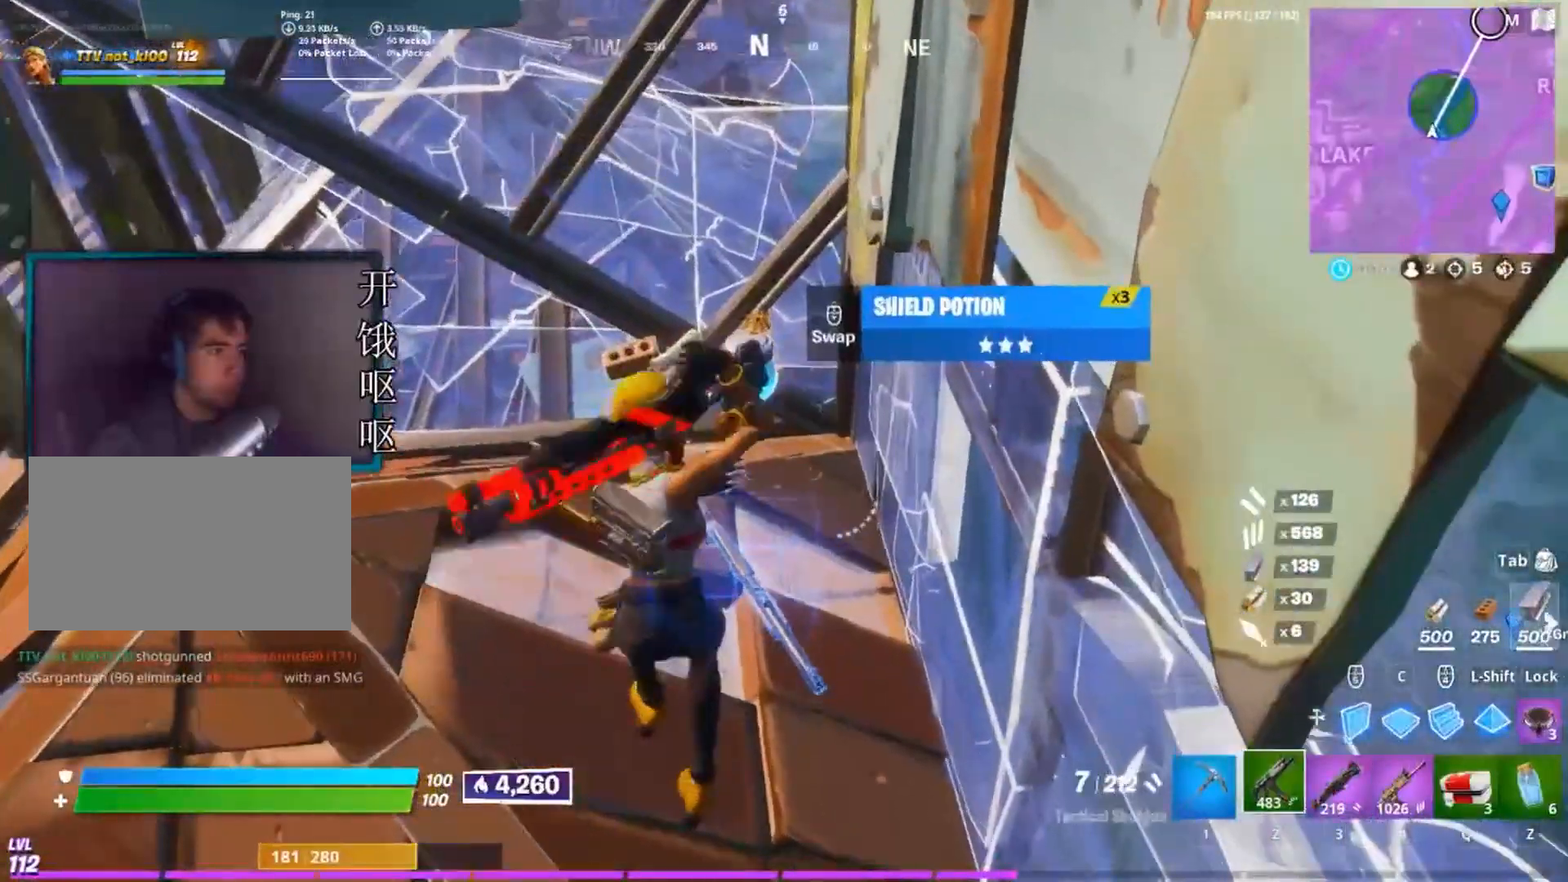
{"keys": [], "mouse": [], "events": [[100, "2", "up"]]}
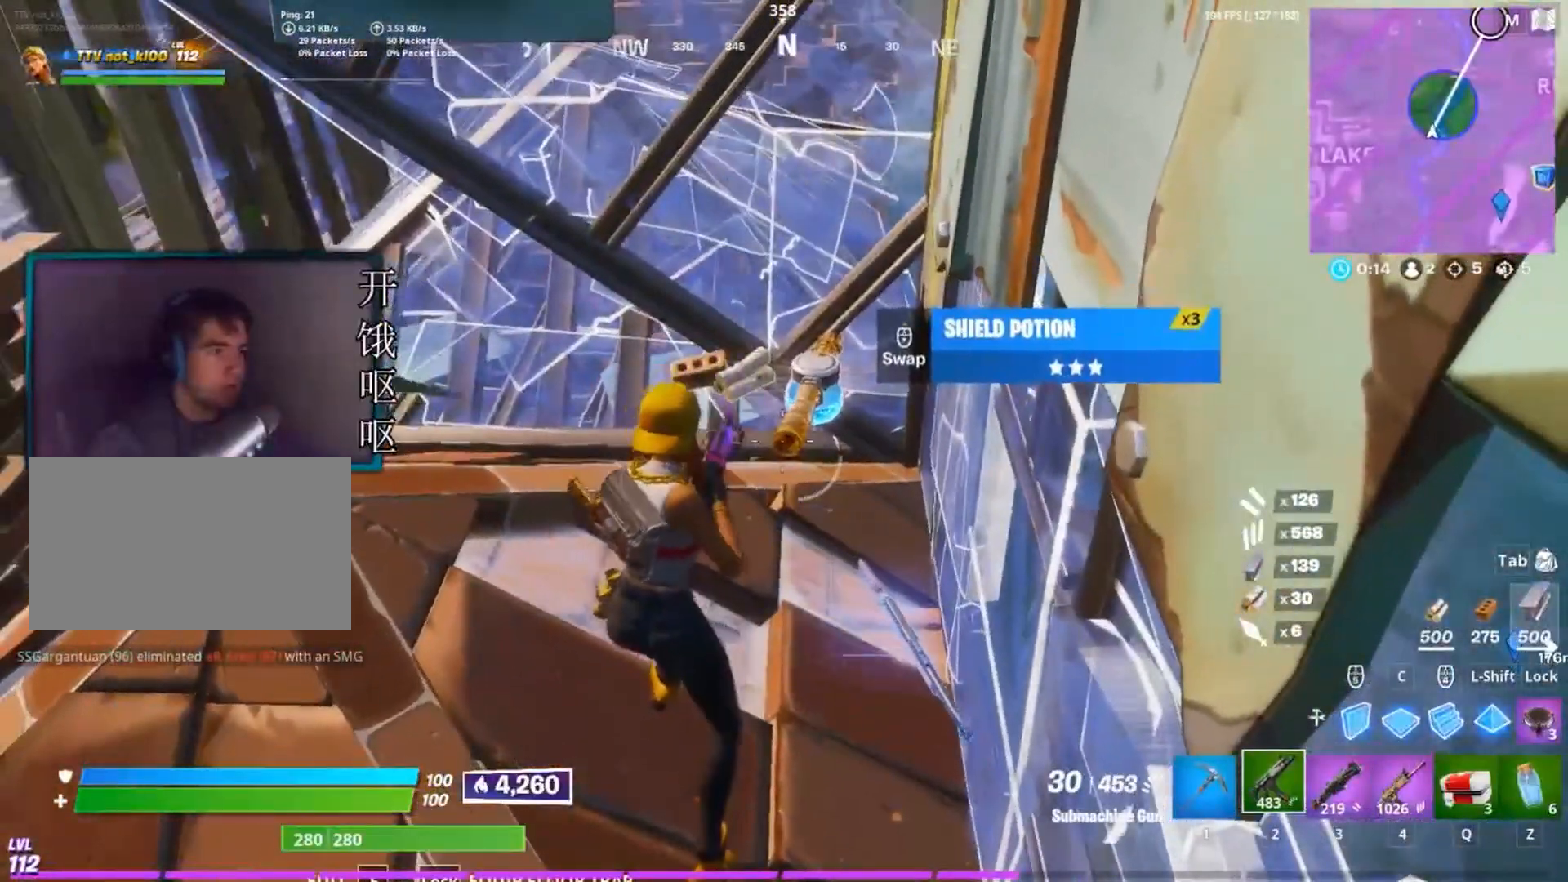
{"keys": ["w"], "mouse": [], "events": [[67, "w", "down"], [167, "mouse_wheel", "down"], [183, "mouse_wheel", "up"]]}
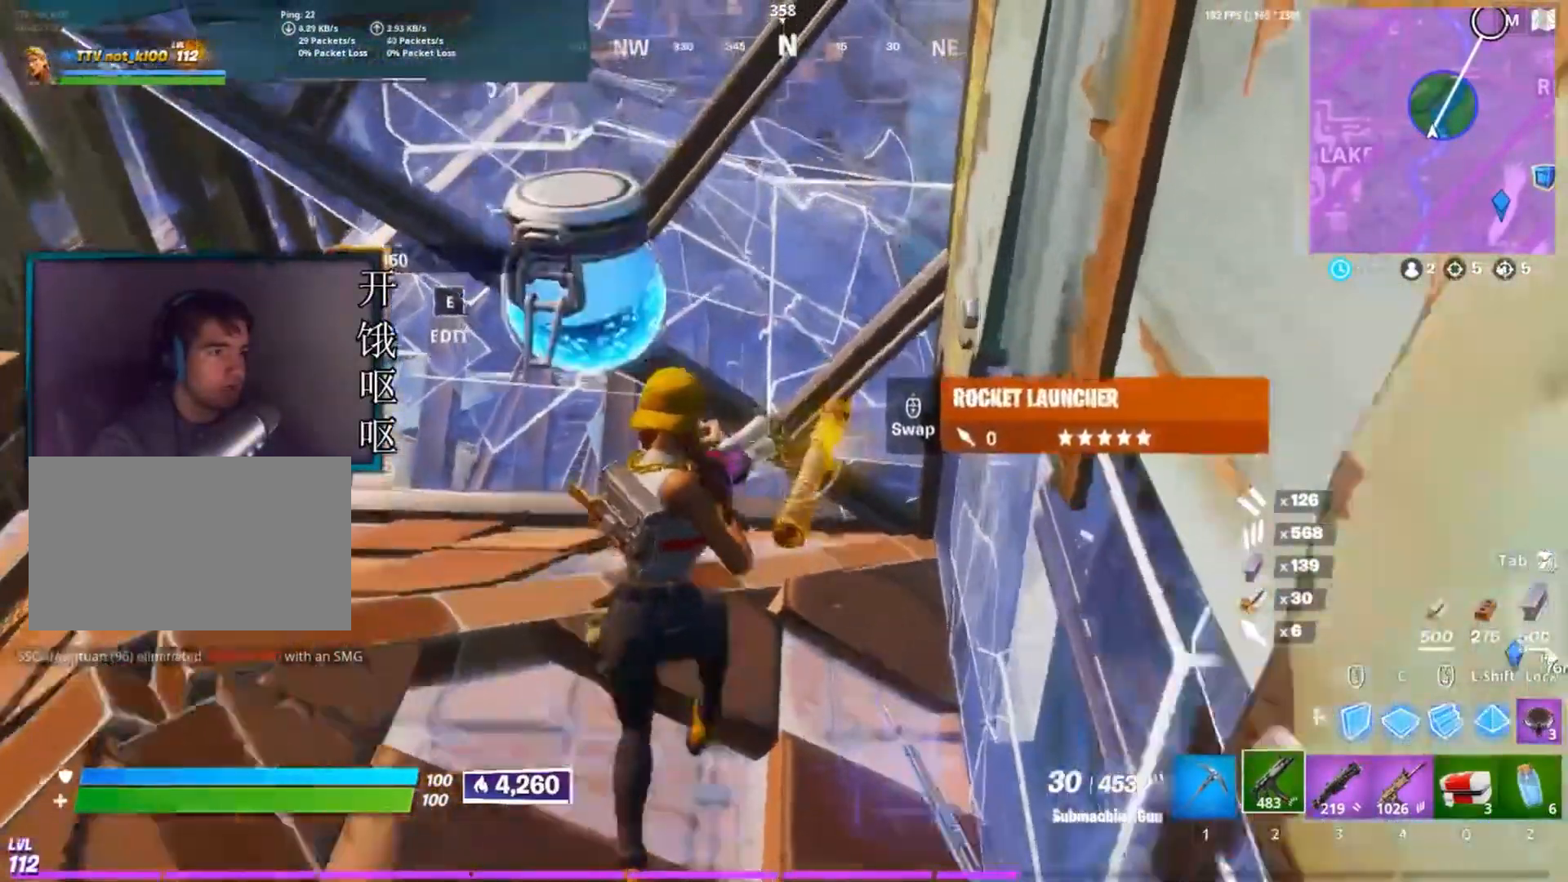
{"keys": ["a", "s"], "mouse": [], "events": [[133, "d", "down"], [133, "w", "up"], [233, "d", "up"], [283, "s", "down"], [417, "a", "down"]]}
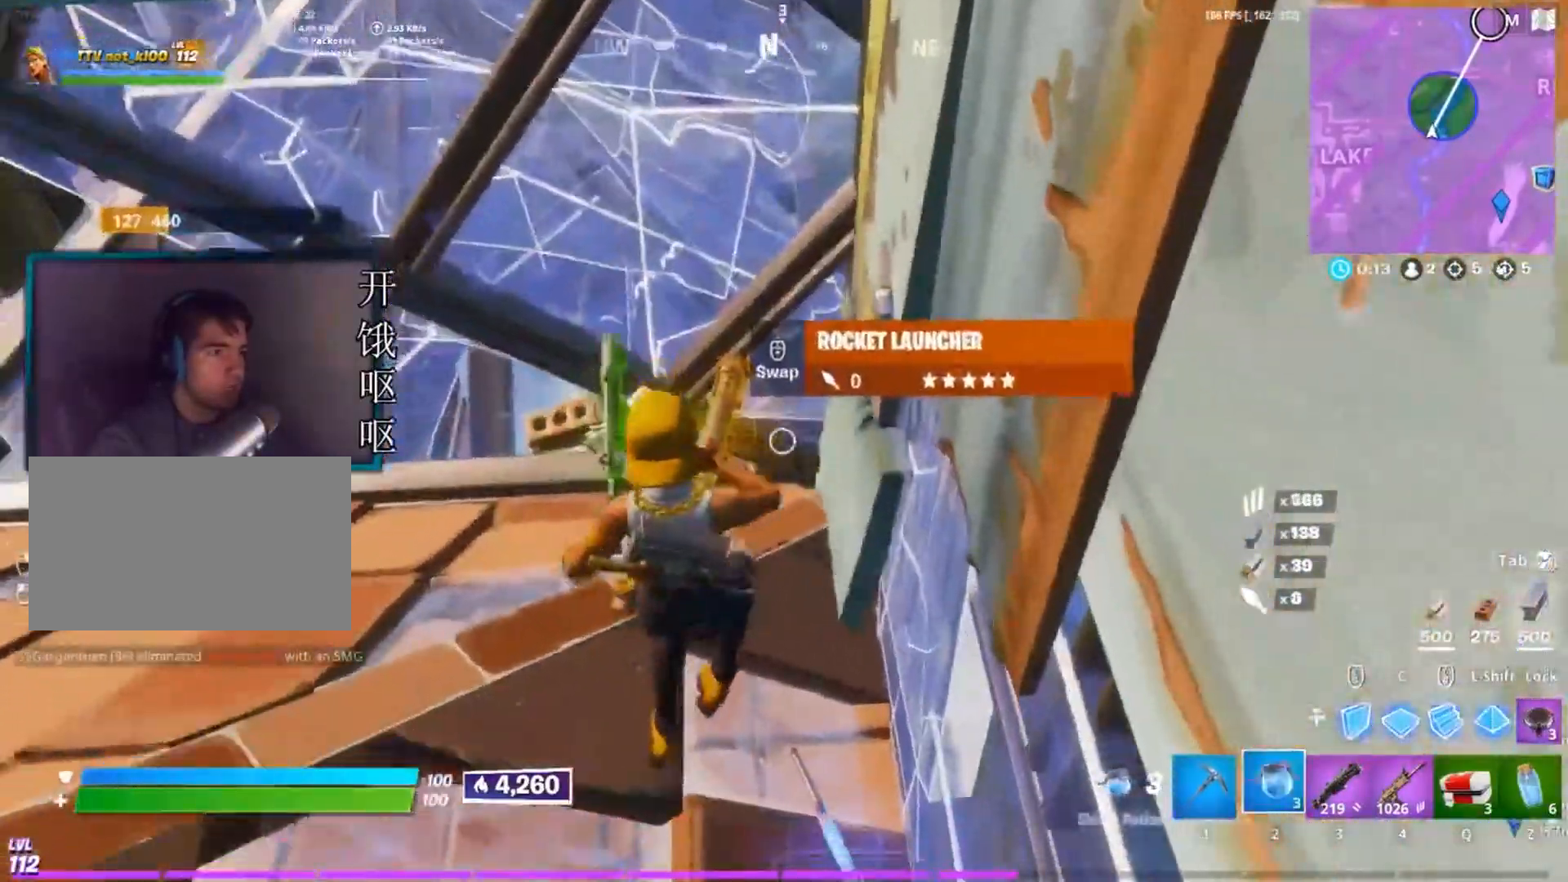
{"keys": ["w"], "mouse": [], "events": [[150, "mouse_wheel", "down"], [150, "s", "up"], [200, "a", "up"], [200, "mouse_wheel", "up"], [433, "w", "down"]]}
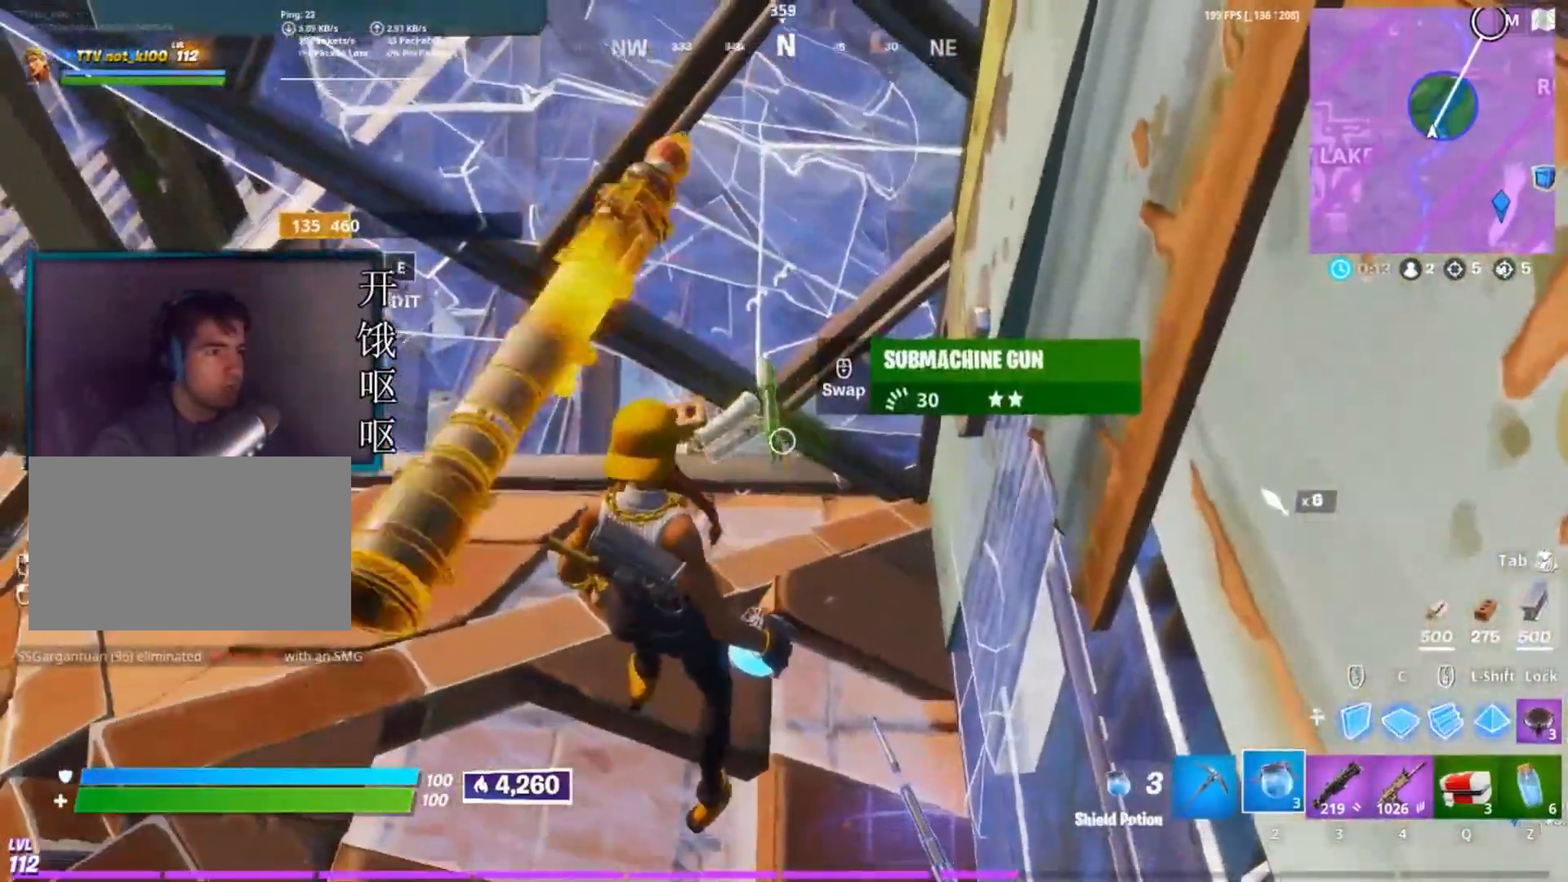
{"keys": ["a", "w"], "mouse": [], "events": [[450, "a", "down"]]}
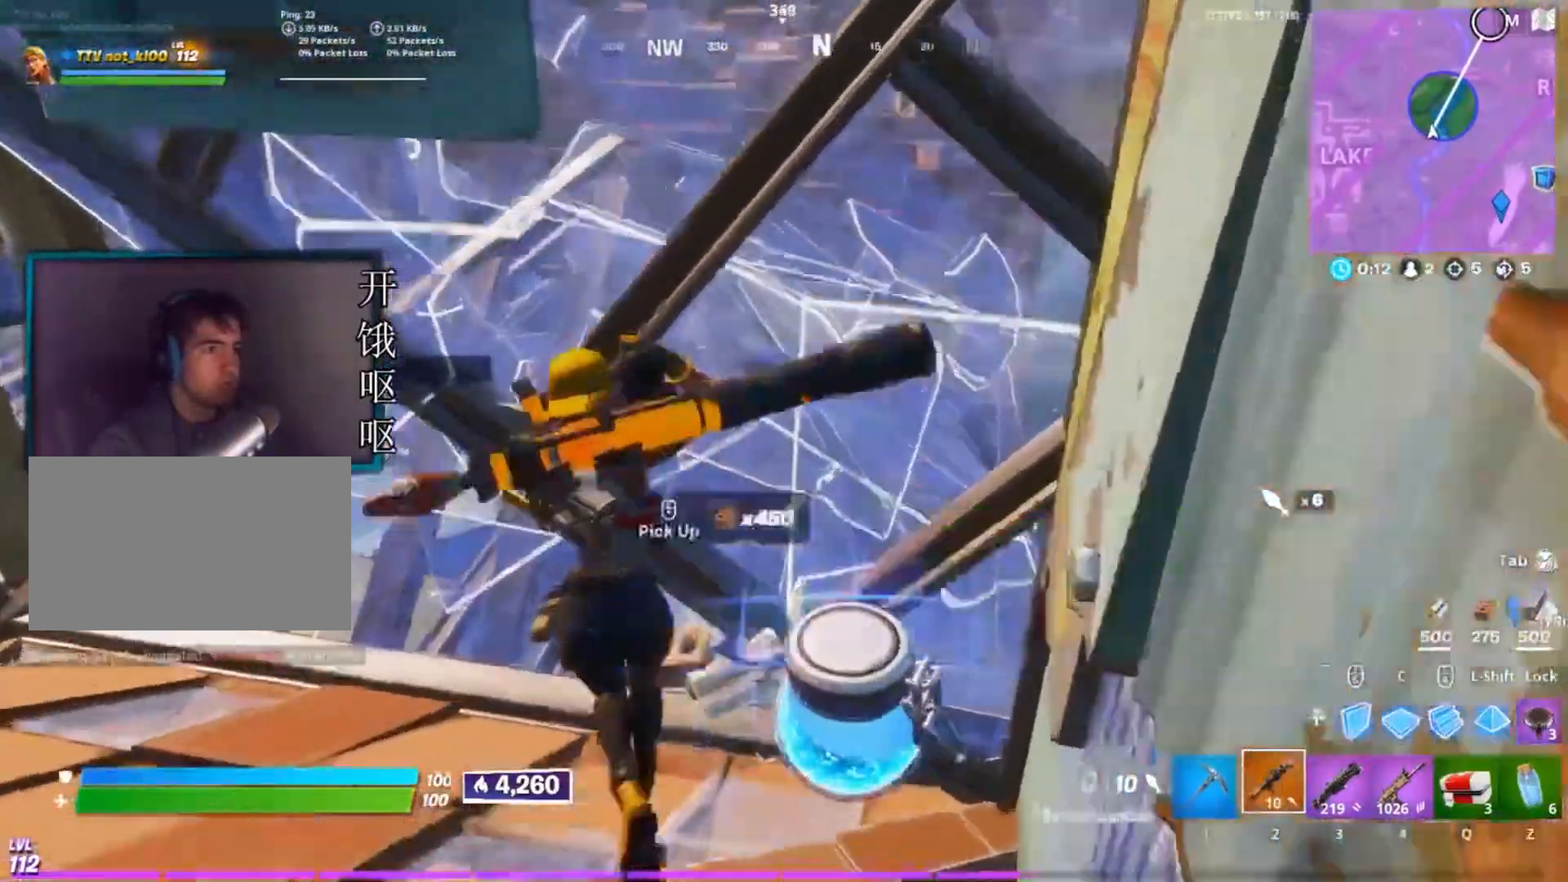
{"keys": ["a", "w"], "mouse": [], "events": []}
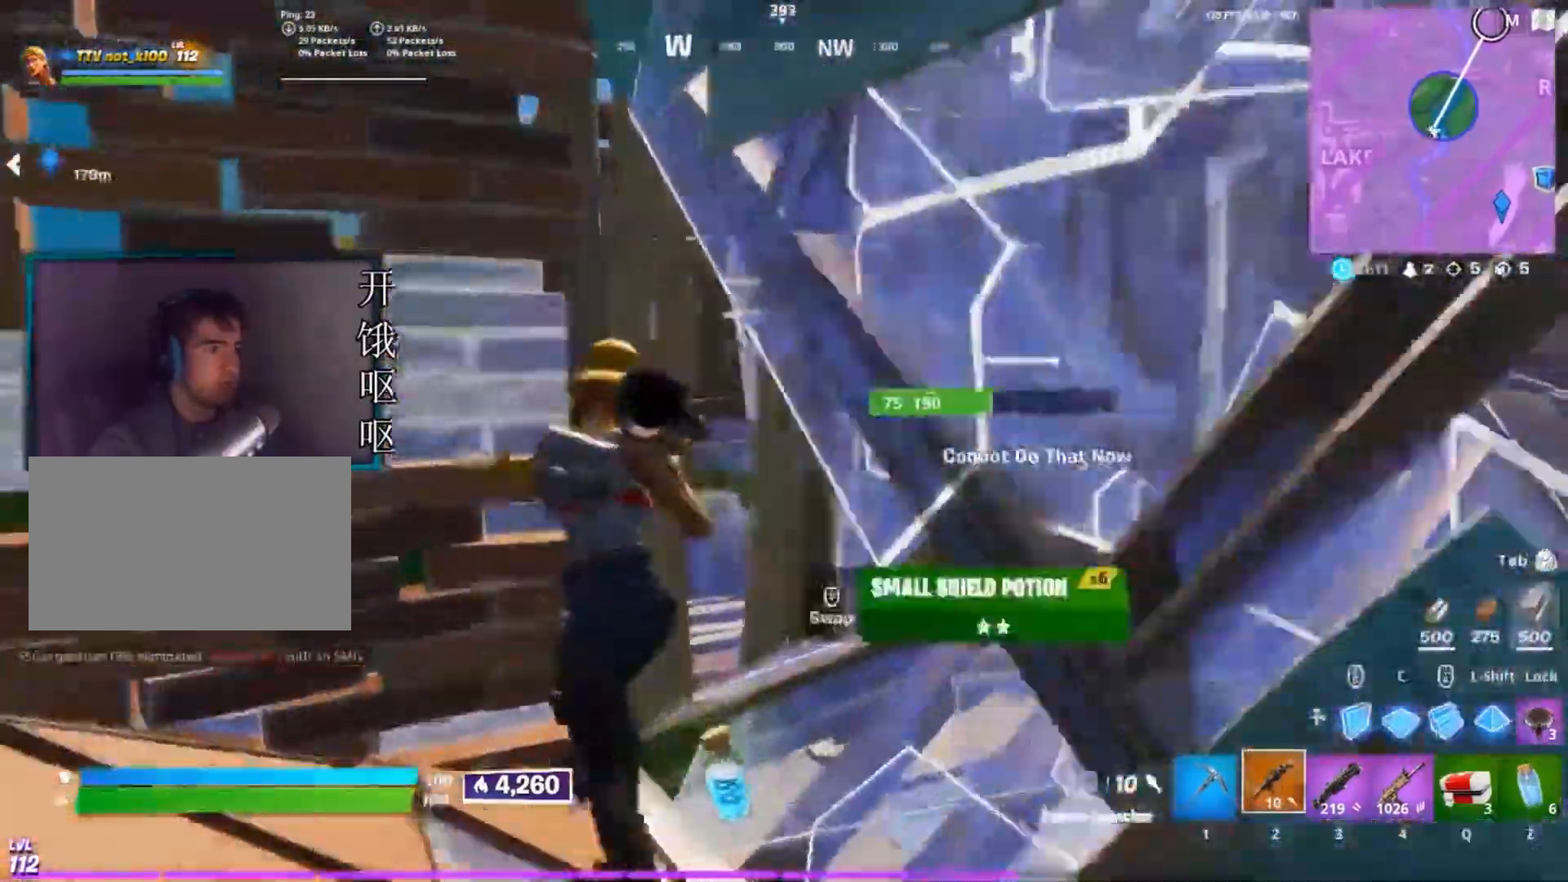
{"keys": ["a", "w"], "mouse": [], "events": []}
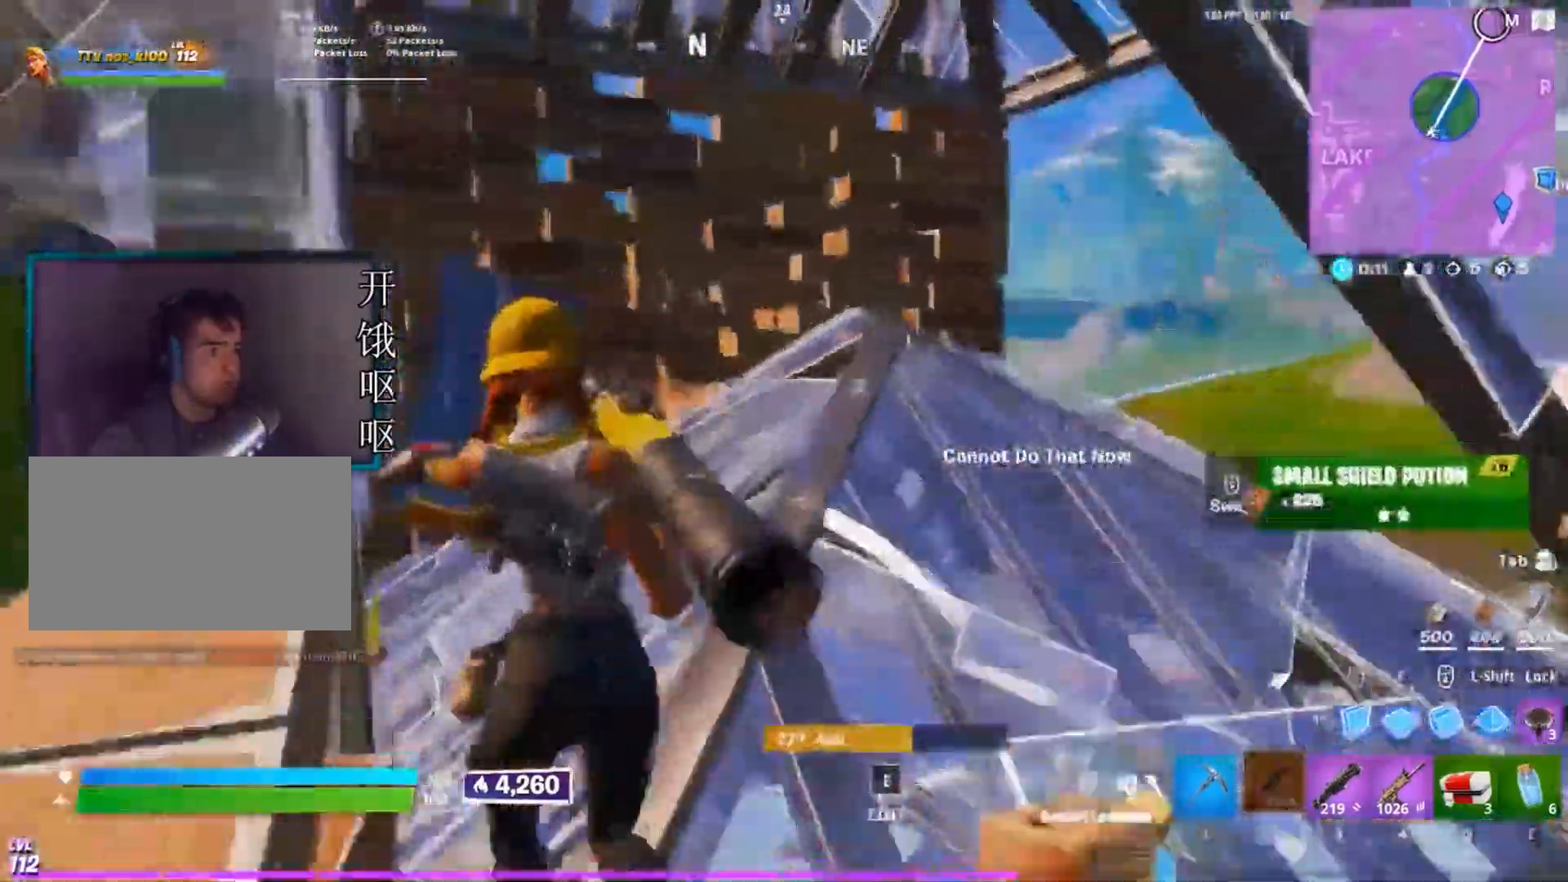
{"keys": ["d"], "mouse": [], "events": [[117, "w", "up"], [267, "a", "up"], [267, "d", "down"]]}
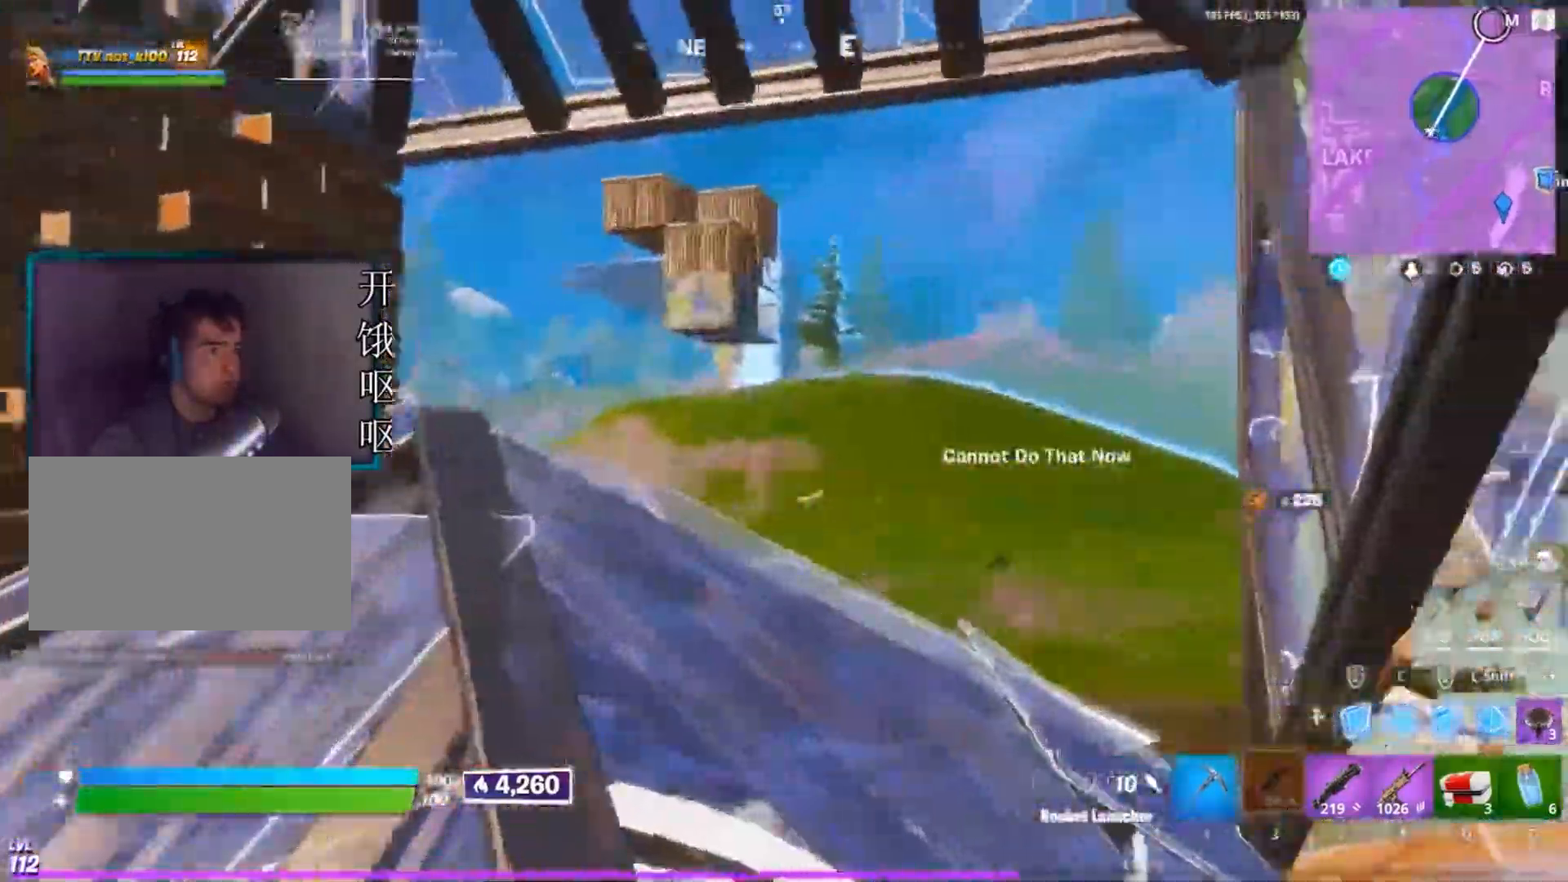
{"keys": ["d", "w"], "mouse": [], "events": [[317, "w", "down"]]}
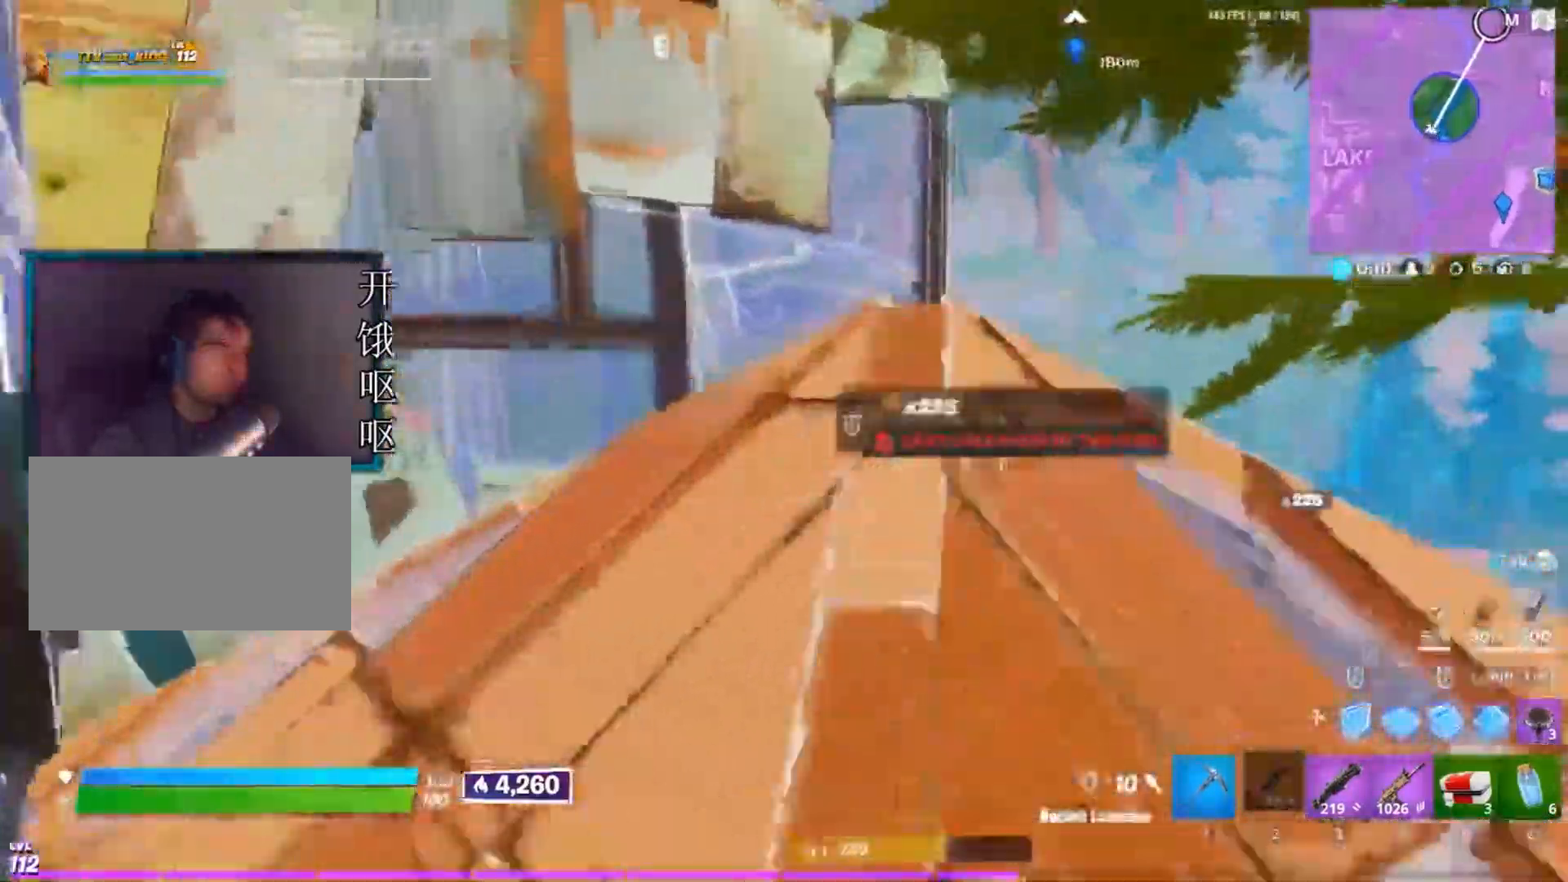
{"keys": [], "mouse": [], "events": [[383, "d", "up"], [383, "w", "up"]]}
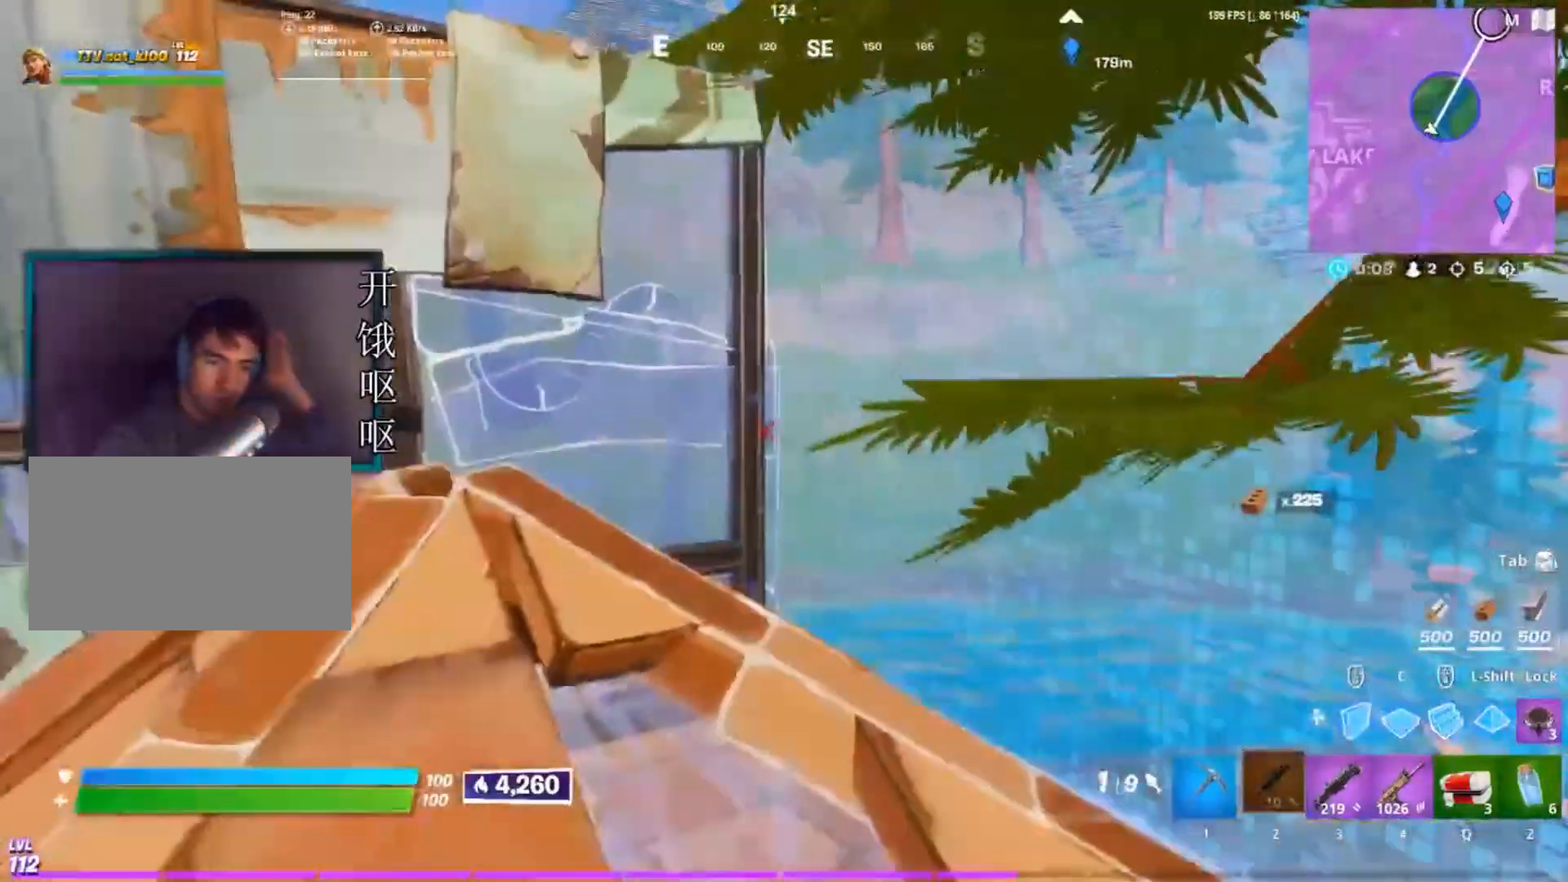
{"keys": [], "mouse": [], "events": []}